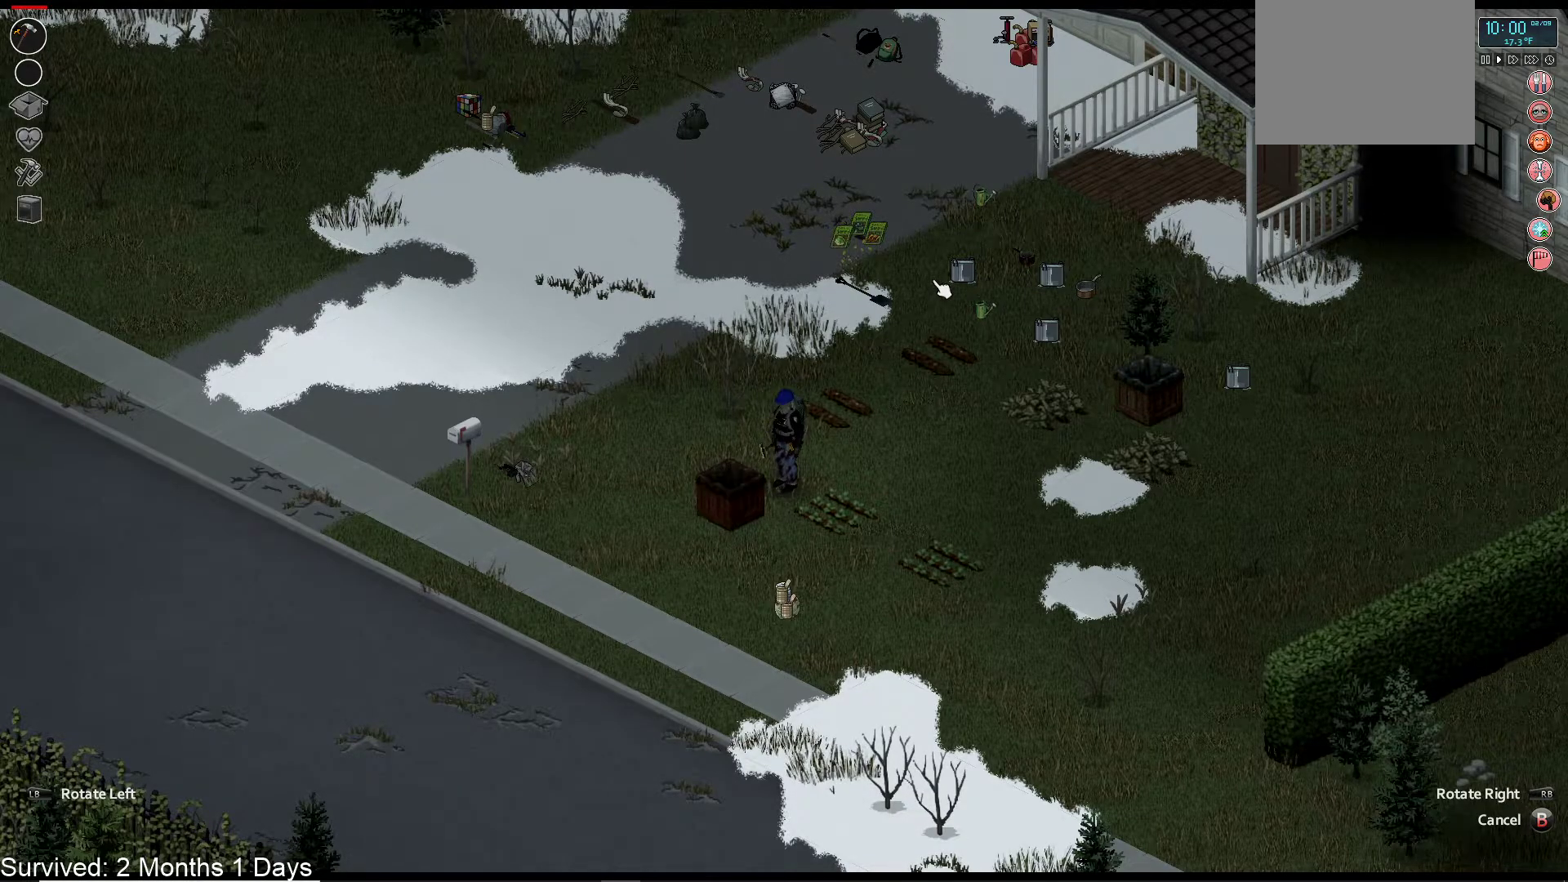
Gameplay with a controller (PlayStation layout); each line is a JSON object with the inputs held at the frame after it (dt_ms = milliseconds from this image to that frame). "events" lists button and stick changes between this image and that frame as [ms after this image, input, new state], when the widget could be followed in between.
{"dt_ms": 500, "buttons": [], "left_stick": "up", "right_stick": "center", "events": [[150, "left_stick", "up"]]}
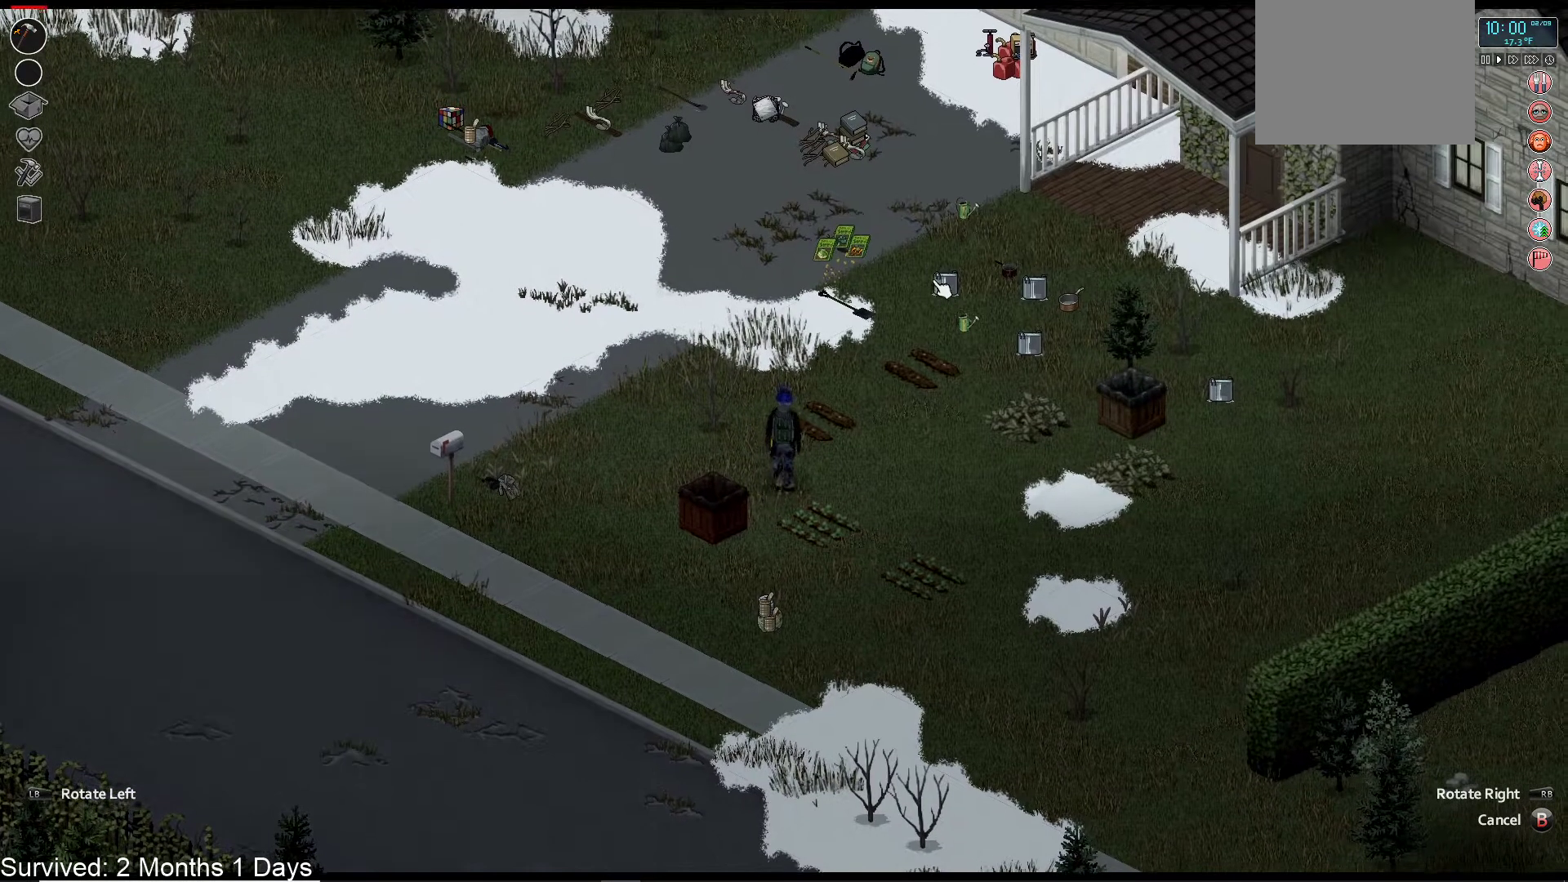
{"dt_ms": 500, "buttons": [], "left_stick": "up", "right_stick": "center", "events": []}
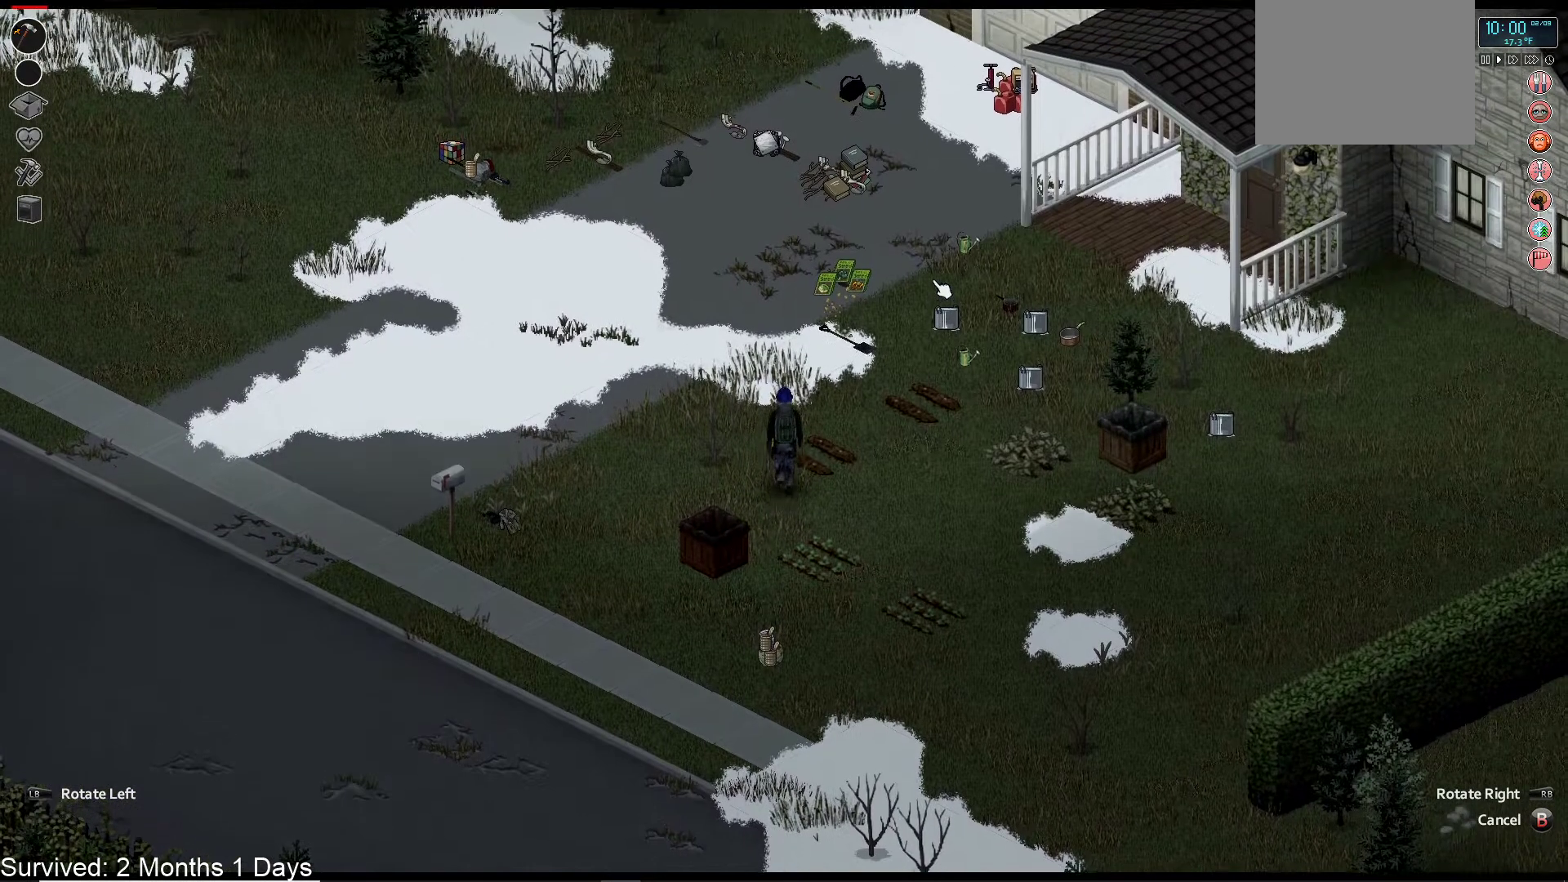
{"dt_ms": 500, "buttons": [], "left_stick": "up", "right_stick": "center", "events": [[117, "TRIANGLE", "down"], [283, "TRIANGLE", "up"]]}
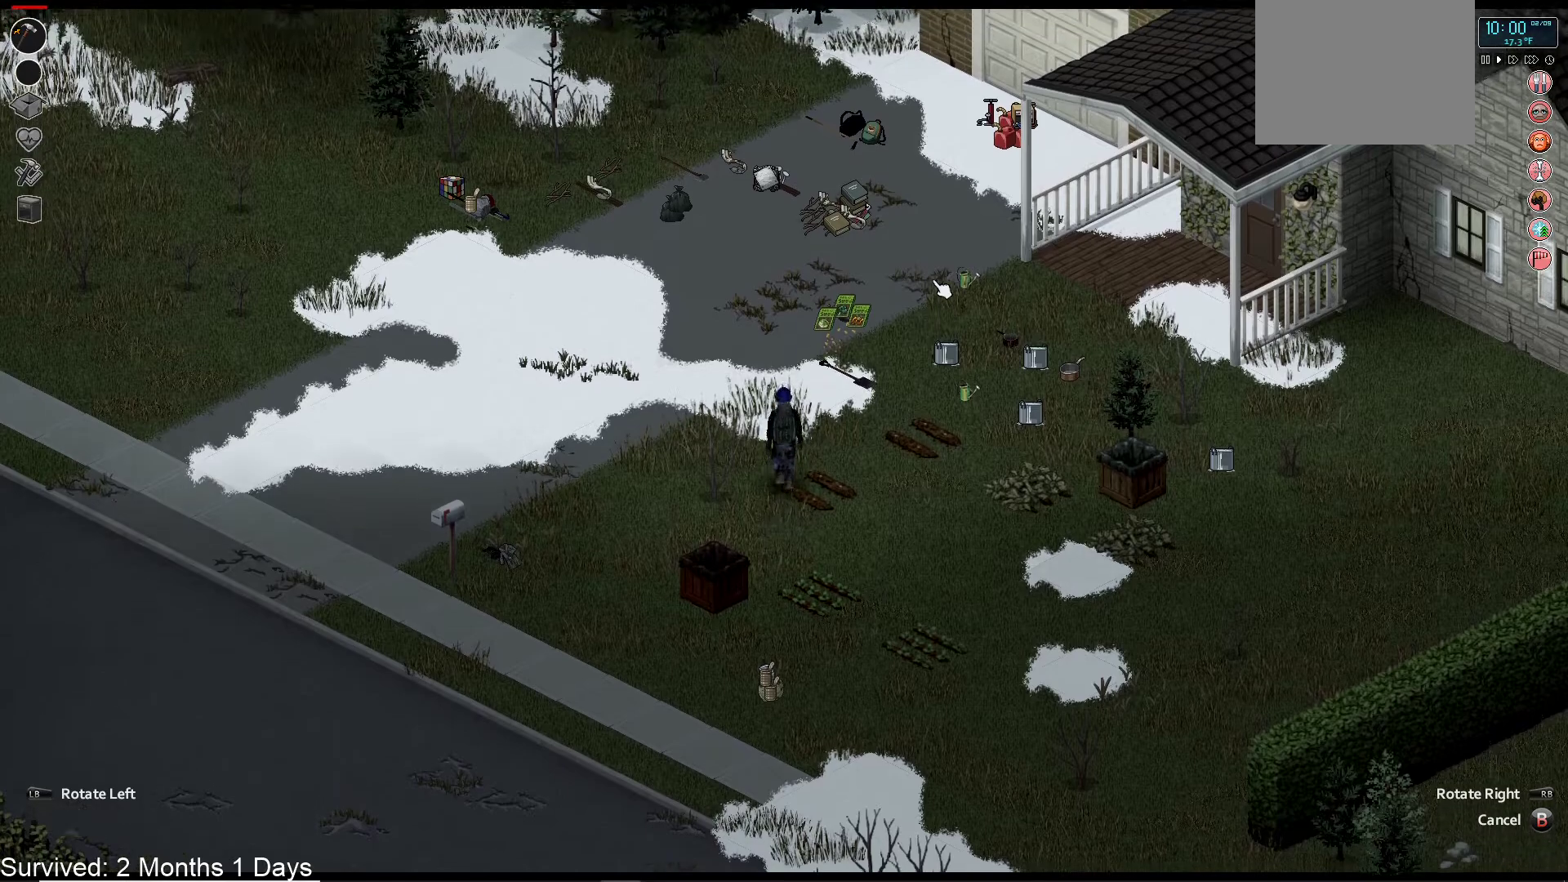
{"dt_ms": 500, "buttons": [], "left_stick": "up", "right_stick": "center", "events": []}
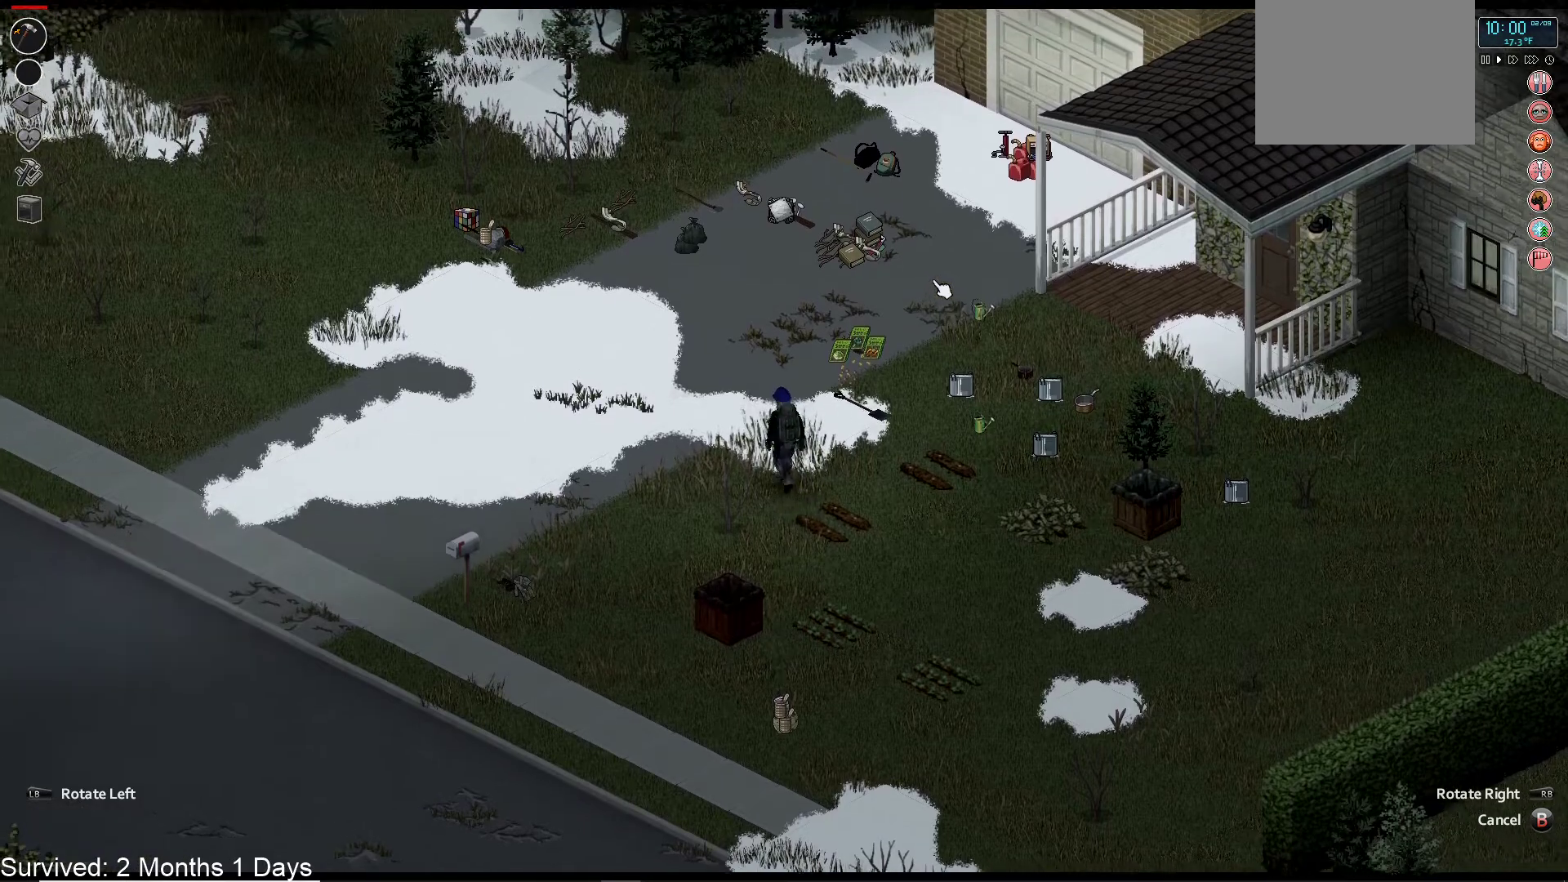
{"dt_ms": 500, "buttons": [], "left_stick": "up", "right_stick": "center", "events": [[183, "CIRCLE", "down"], [333, "CIRCLE", "up"]]}
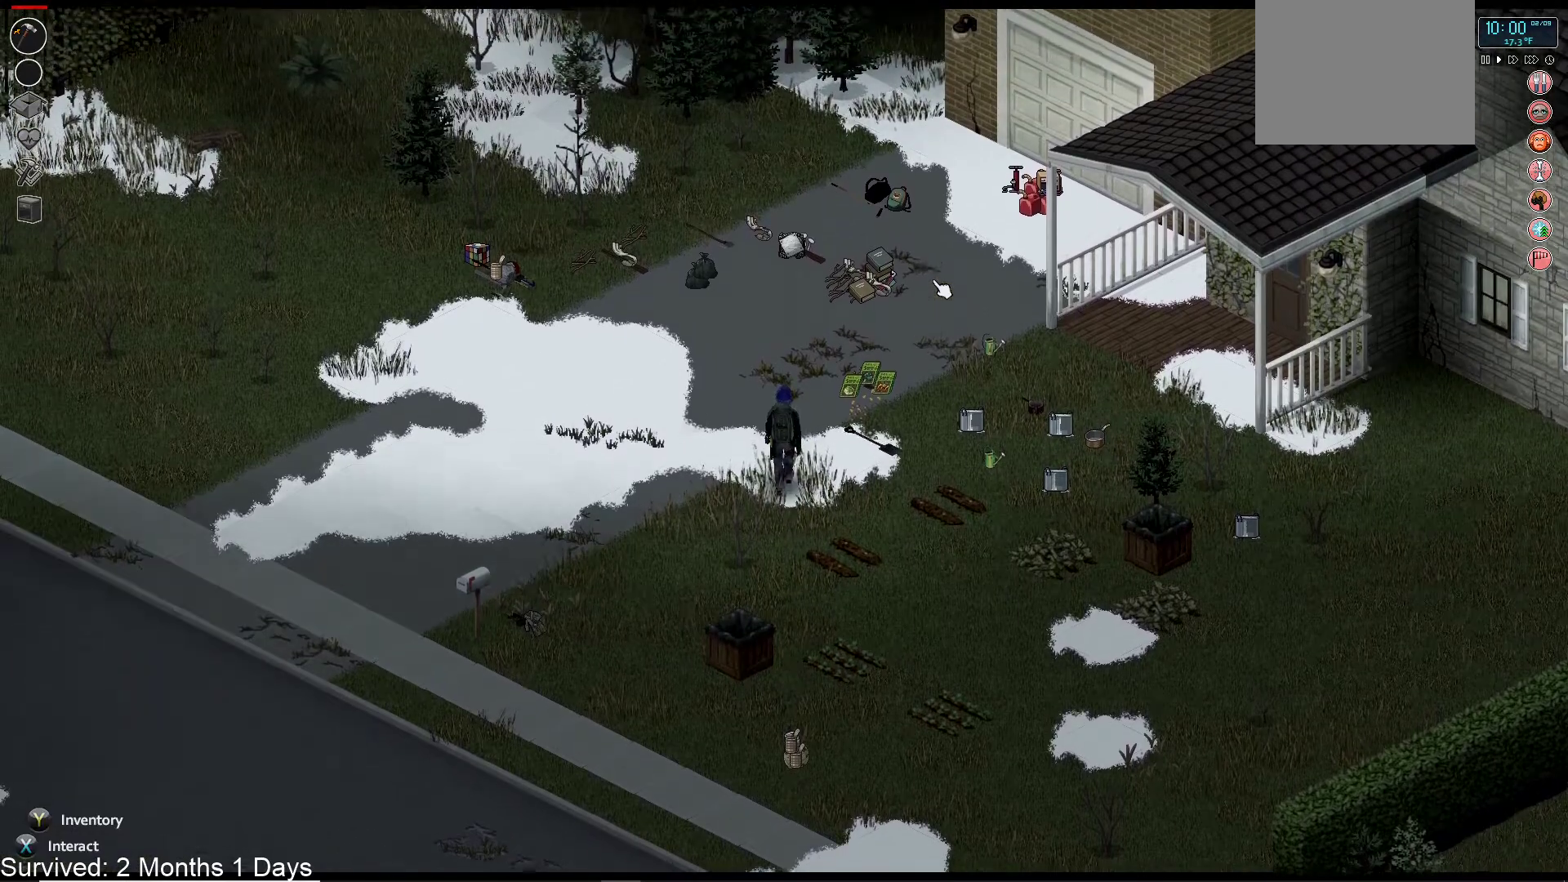
{"dt_ms": 500, "buttons": [], "left_stick": "center", "right_stick": "center", "events": [[50, "TRIANGLE", "down"], [200, "TRIANGLE", "up"], [233, "left_stick", "center"], [367, "L1", "down"], [433, "L1", "up"]]}
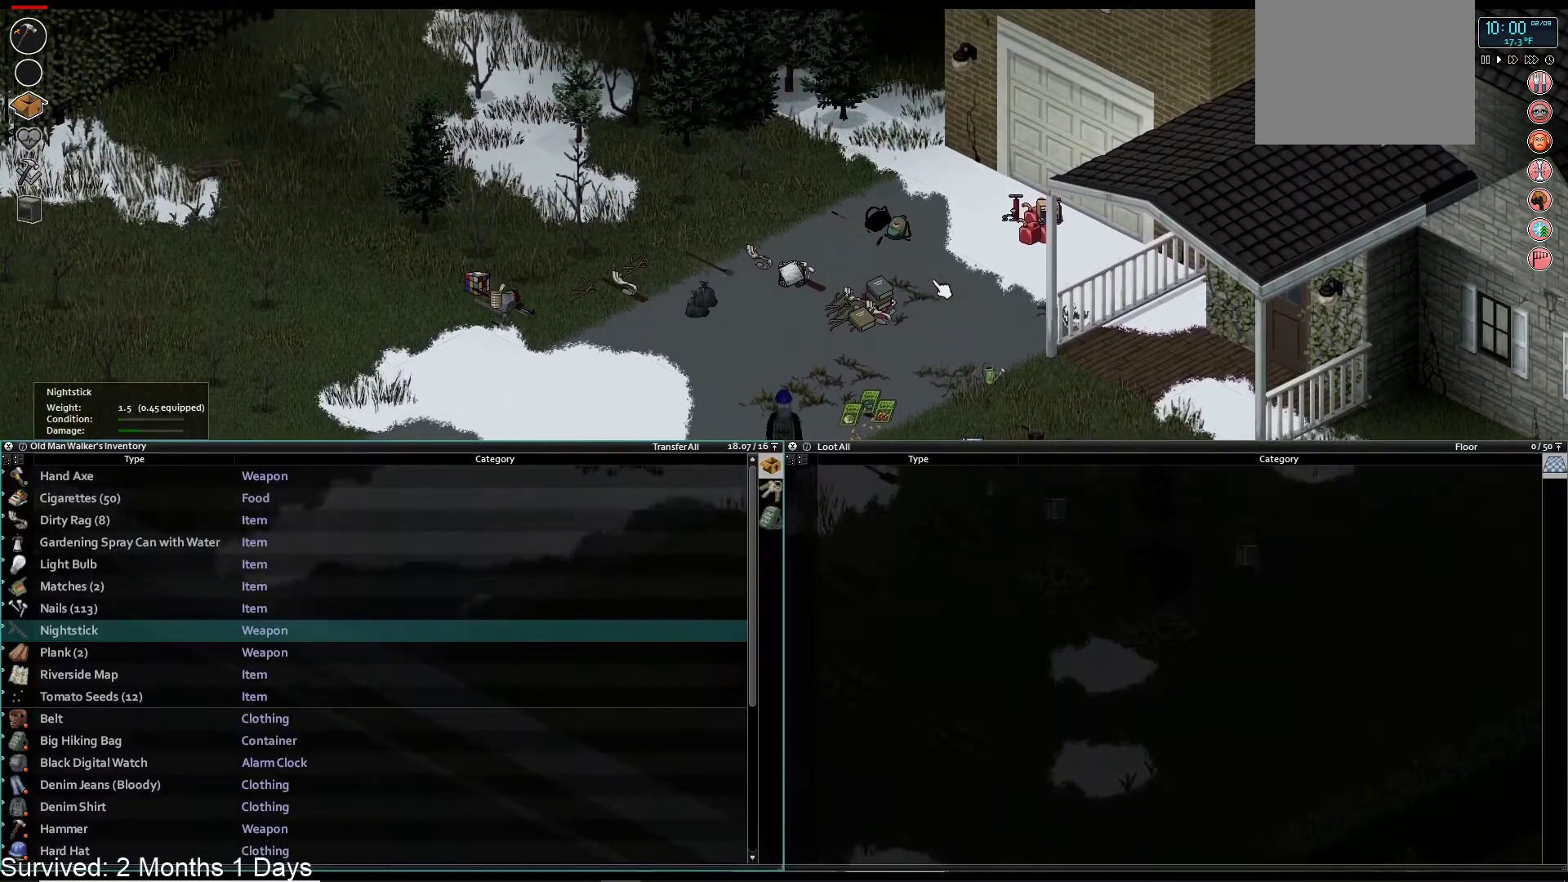
{"dt_ms": 500, "buttons": [], "left_stick": "center", "right_stick": "center", "events": [[333, "DPAD_UP", "down"], [417, "DPAD_UP", "up"]]}
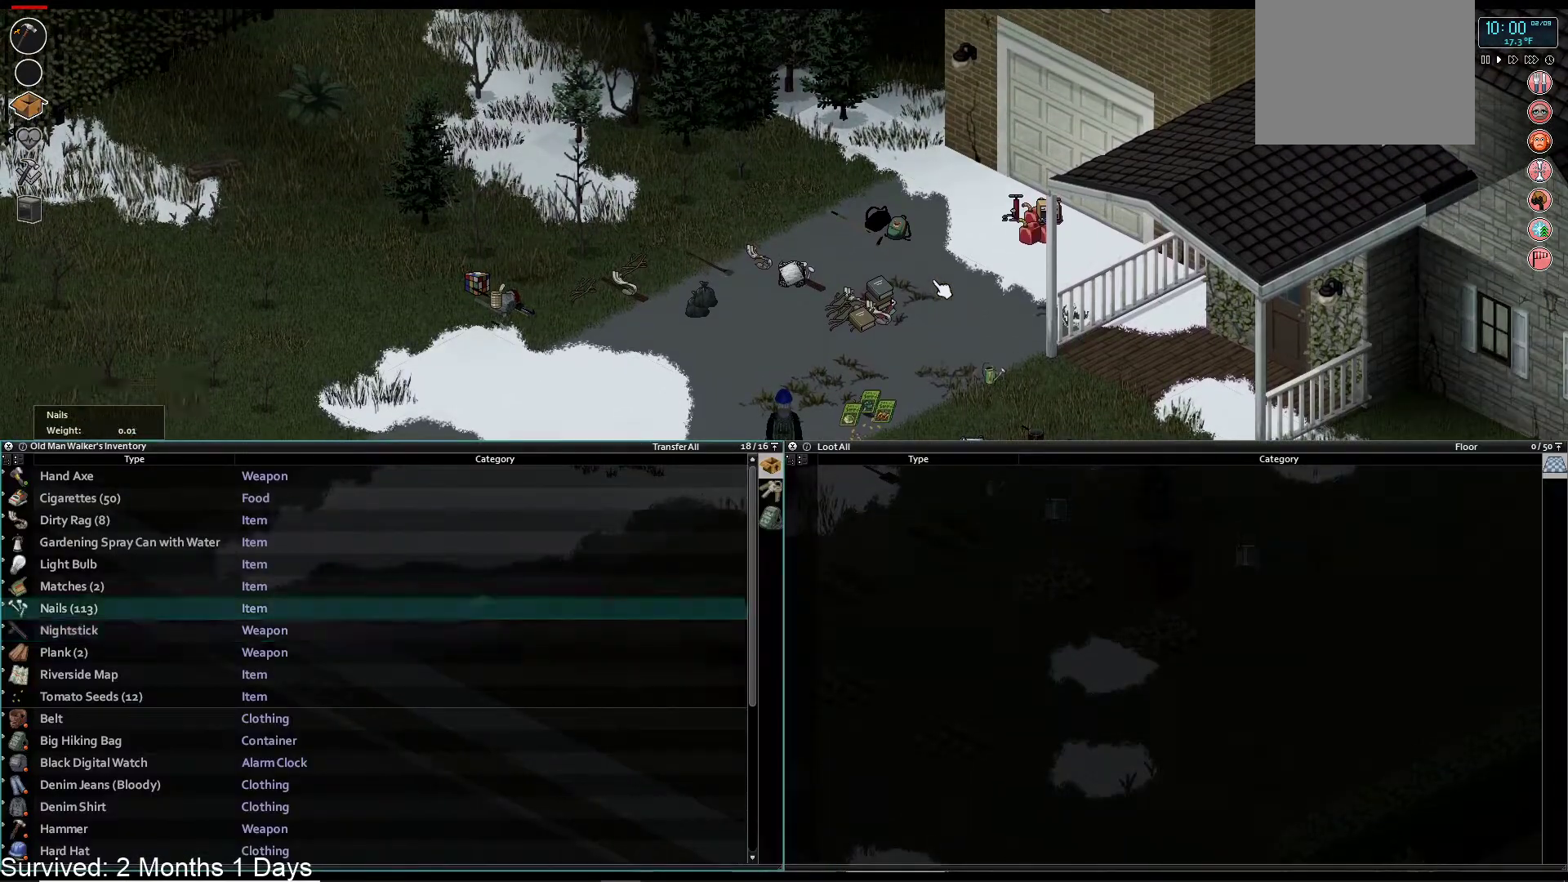
{"dt_ms": 500, "buttons": ["DPAD_DOWN"], "left_stick": "center", "right_stick": "center", "events": [[267, "DPAD_DOWN", "down"], [367, "DPAD_DOWN", "up"], [450, "DPAD_DOWN", "down"]]}
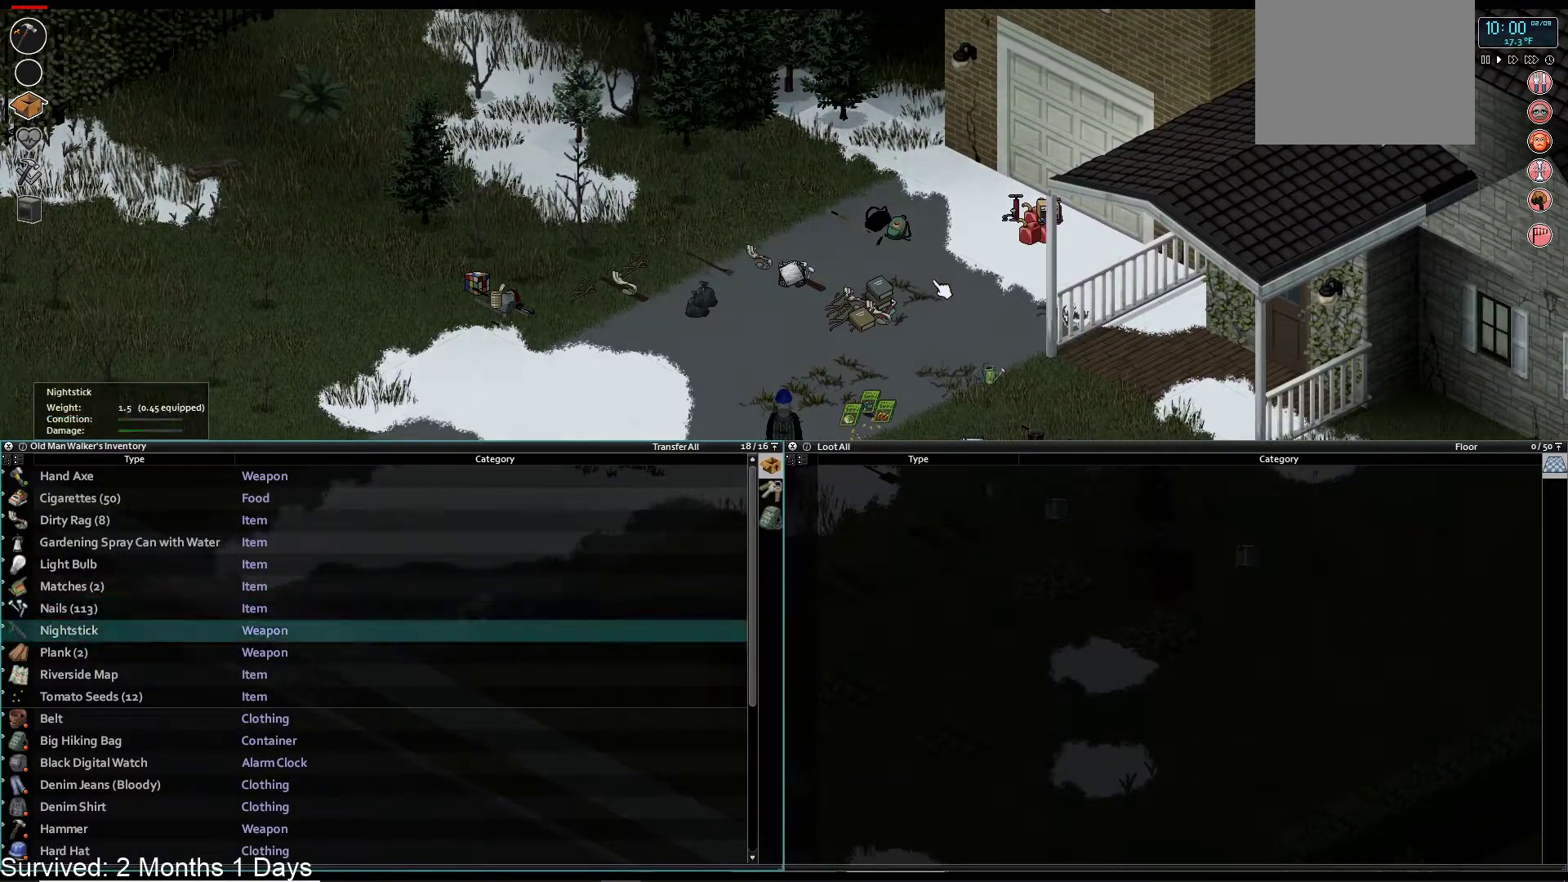
{"dt_ms": 500, "buttons": [], "left_stick": "center", "right_stick": "center", "events": [[67, "DPAD_DOWN", "up"]]}
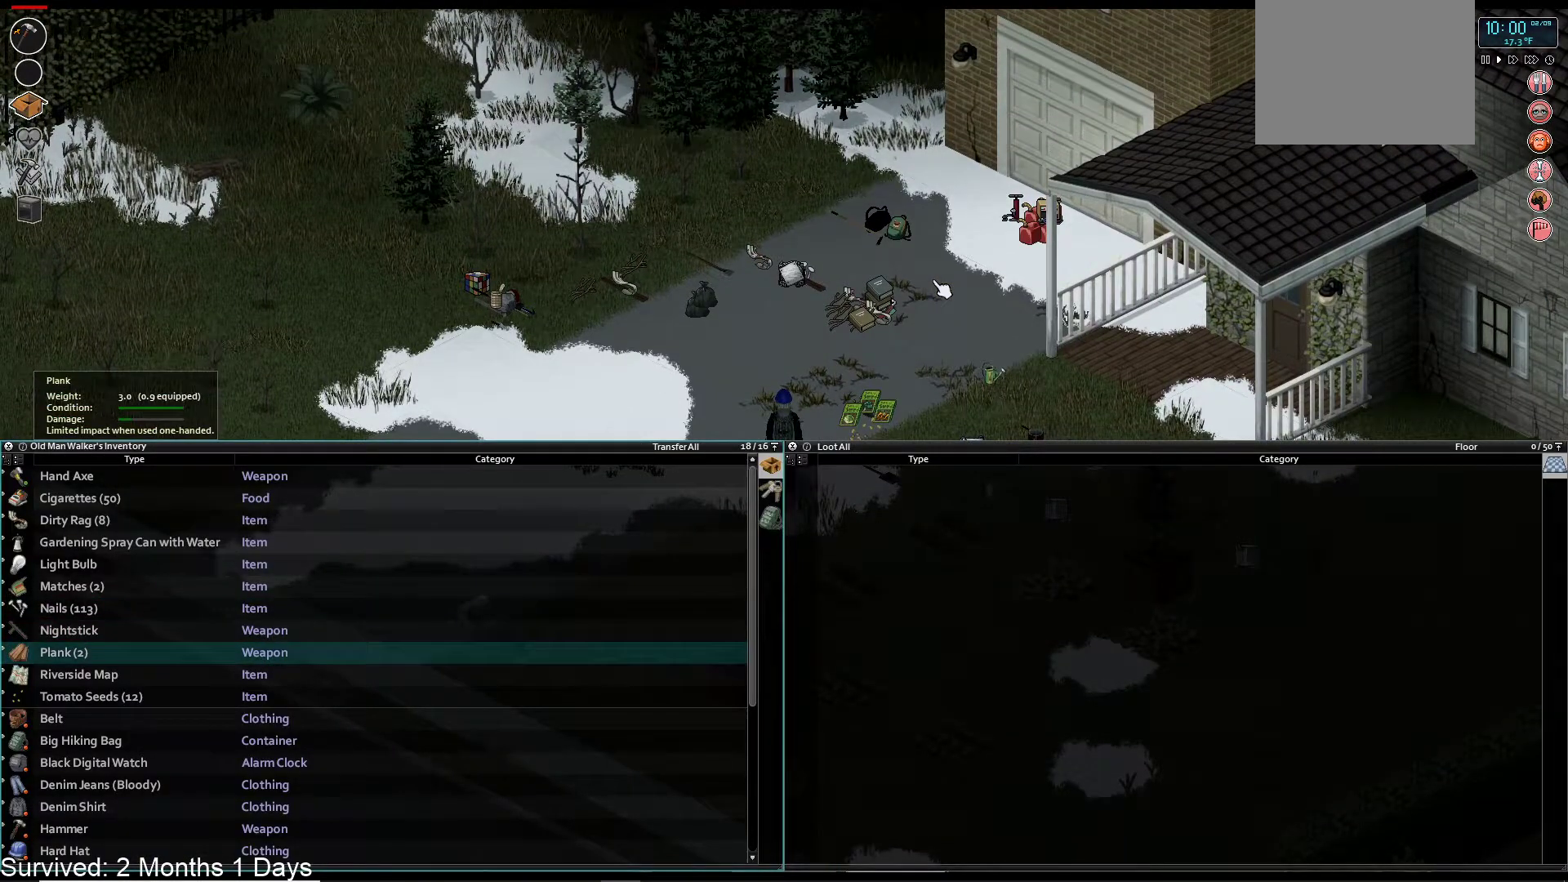
{"dt_ms": 500, "buttons": ["DPAD_UP"], "left_stick": "center", "right_stick": "center", "events": [[150, "DPAD_UP", "down"], [233, "DPAD_UP", "up"], [317, "DPAD_UP", "down"], [417, "DPAD_UP", "up"], [500, "DPAD_UP", "down"]]}
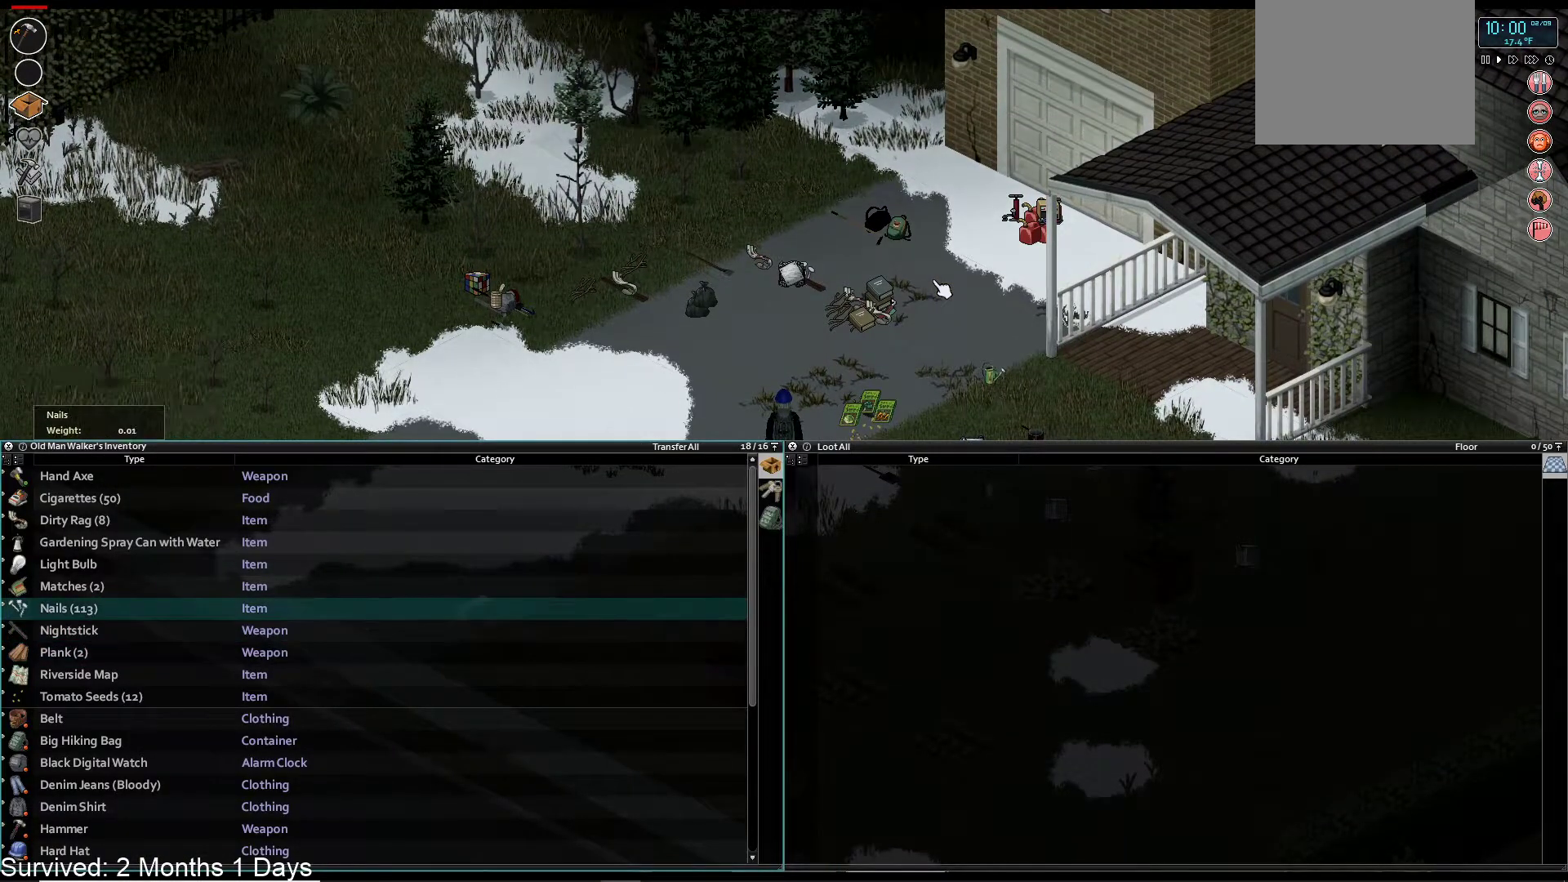
{"dt_ms": 500, "buttons": ["DPAD_UP"], "left_stick": "center", "right_stick": "center", "events": [[83, "DPAD_UP", "up"], [283, "DPAD_UP", "down"], [383, "DPAD_UP", "up"], [467, "DPAD_UP", "down"]]}
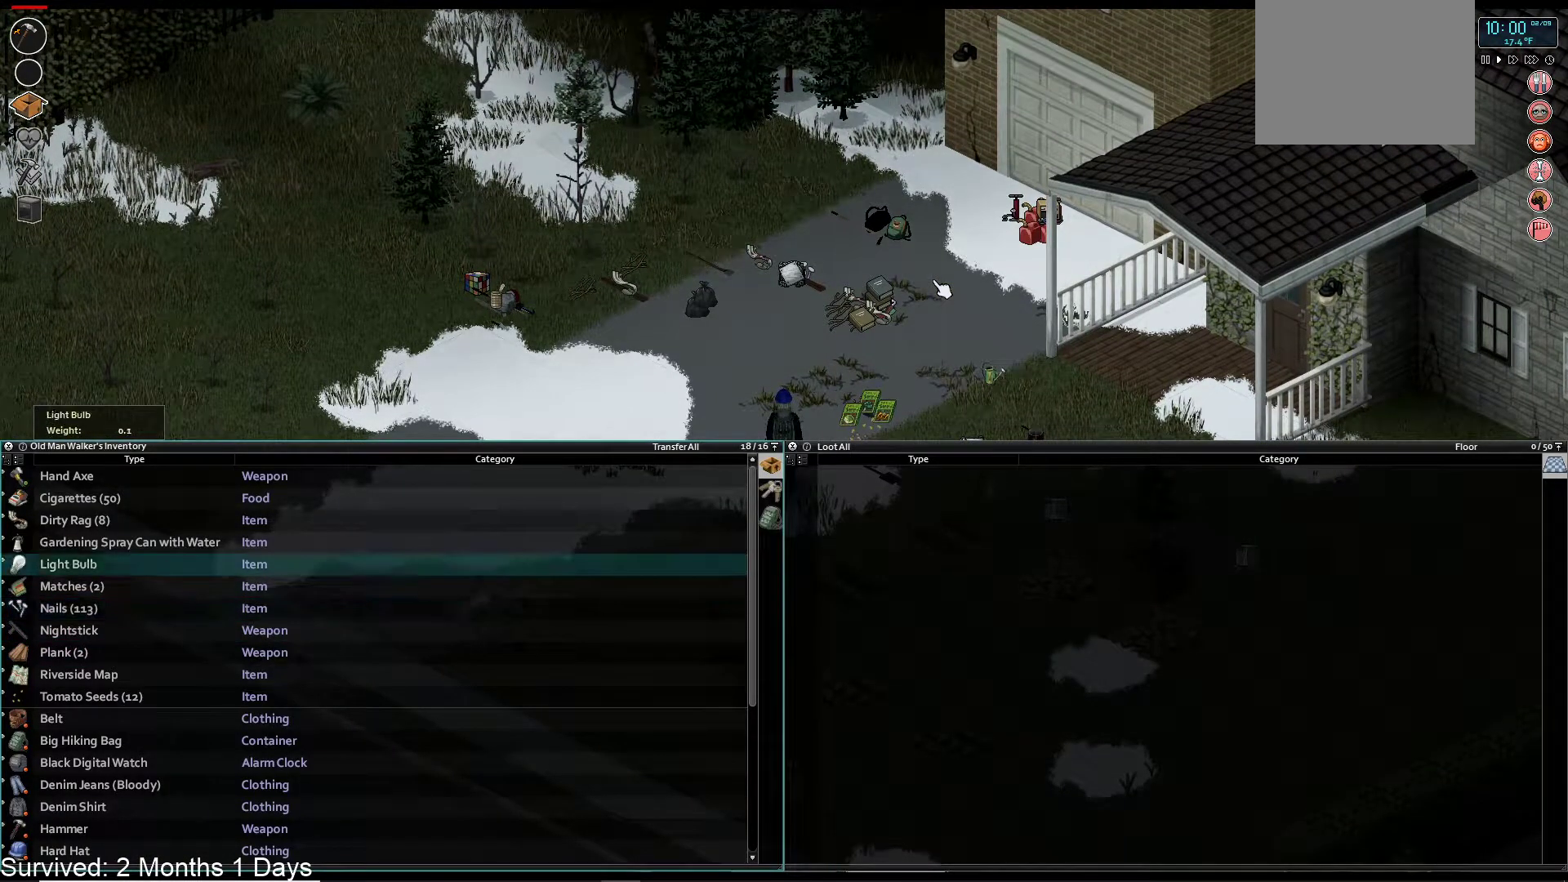
{"dt_ms": 500, "buttons": [], "left_stick": "center", "right_stick": "center", "events": [[67, "DPAD_UP", "up"], [233, "DPAD_DOWN", "down"], [317, "DPAD_DOWN", "up"], [400, "DPAD_DOWN", "down"], [500, "DPAD_DOWN", "up"]]}
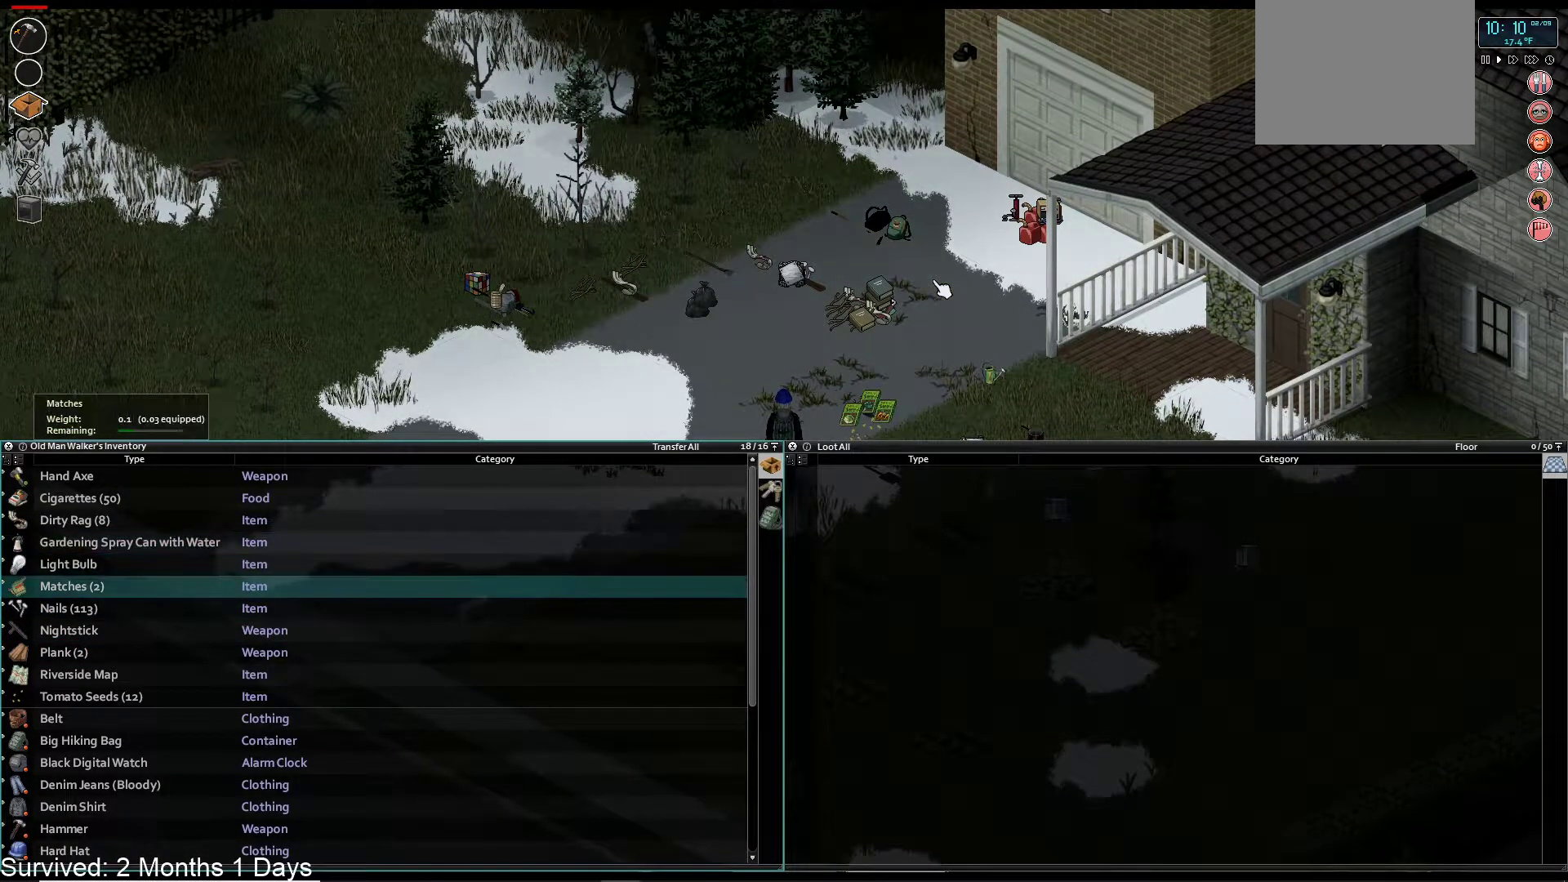
{"dt_ms": 500, "buttons": ["DPAD_DOWN"], "left_stick": "center", "right_stick": "center"}
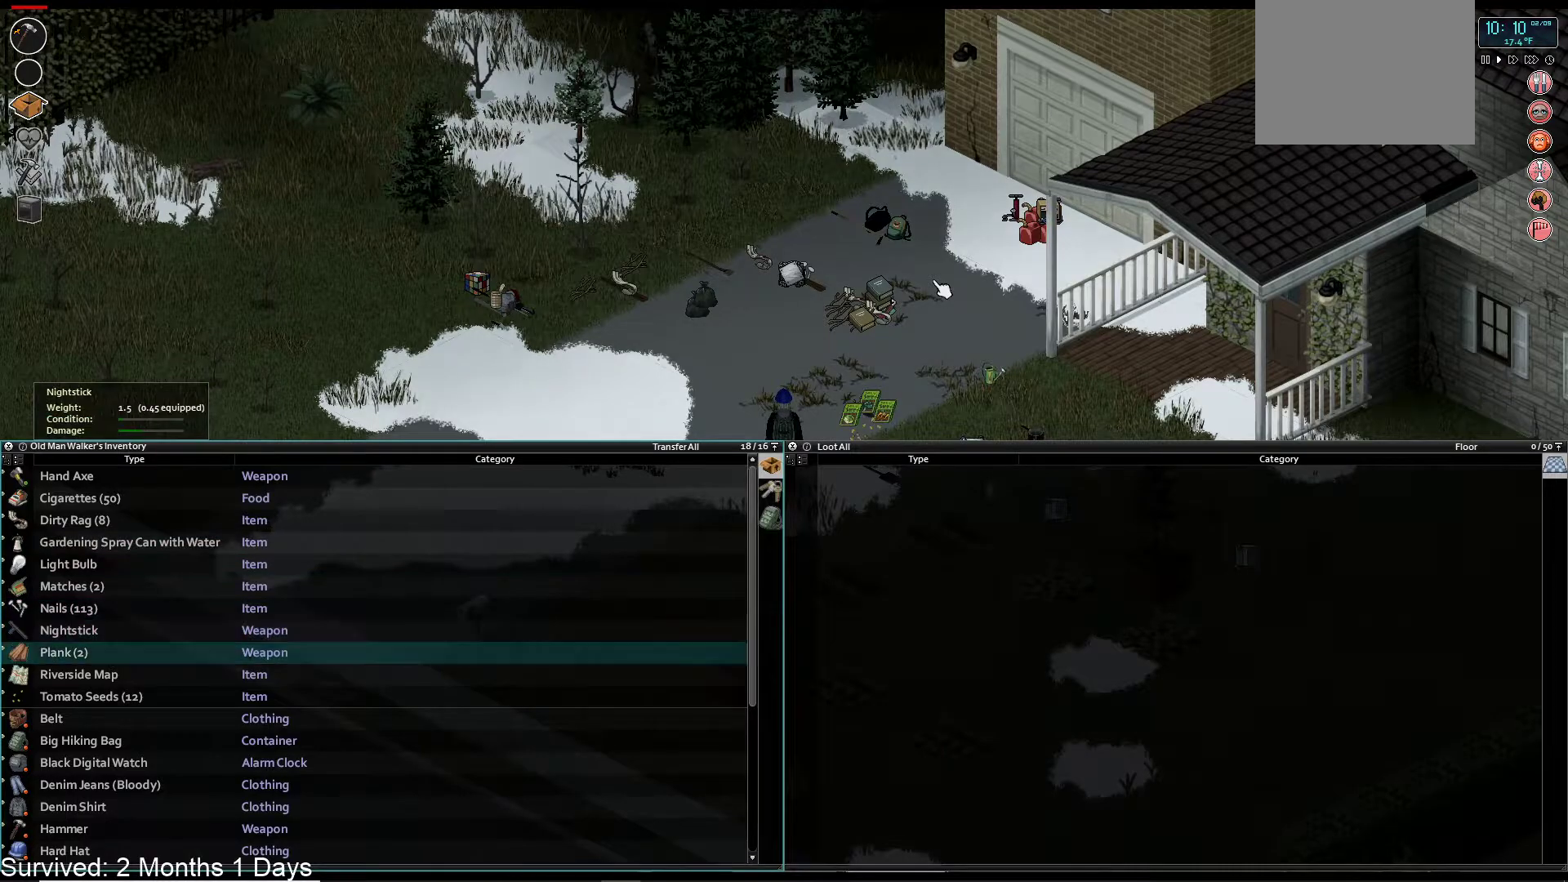
{"dt_ms": 500, "buttons": ["L1"], "left_stick": "center", "right_stick": "center", "events": [[33, "DPAD_DOWN", "up"], [50, "CROSS", "down"], [200, "CROSS", "up"], [500, "L1", "down"]]}
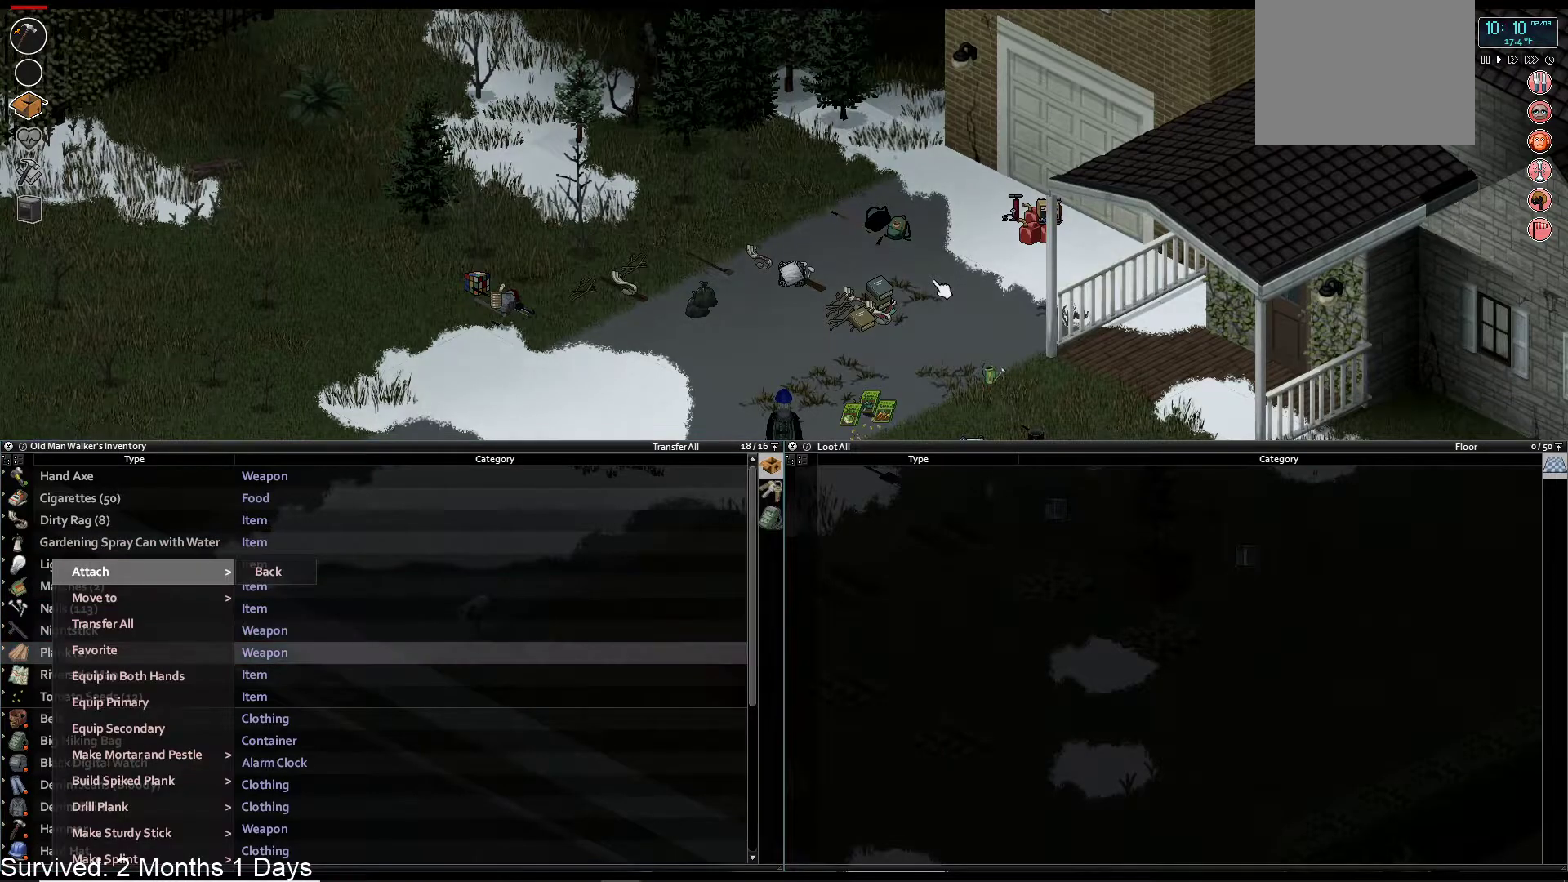
{"dt_ms": 1000, "buttons": [], "left_stick": "center", "right_stick": "center"}
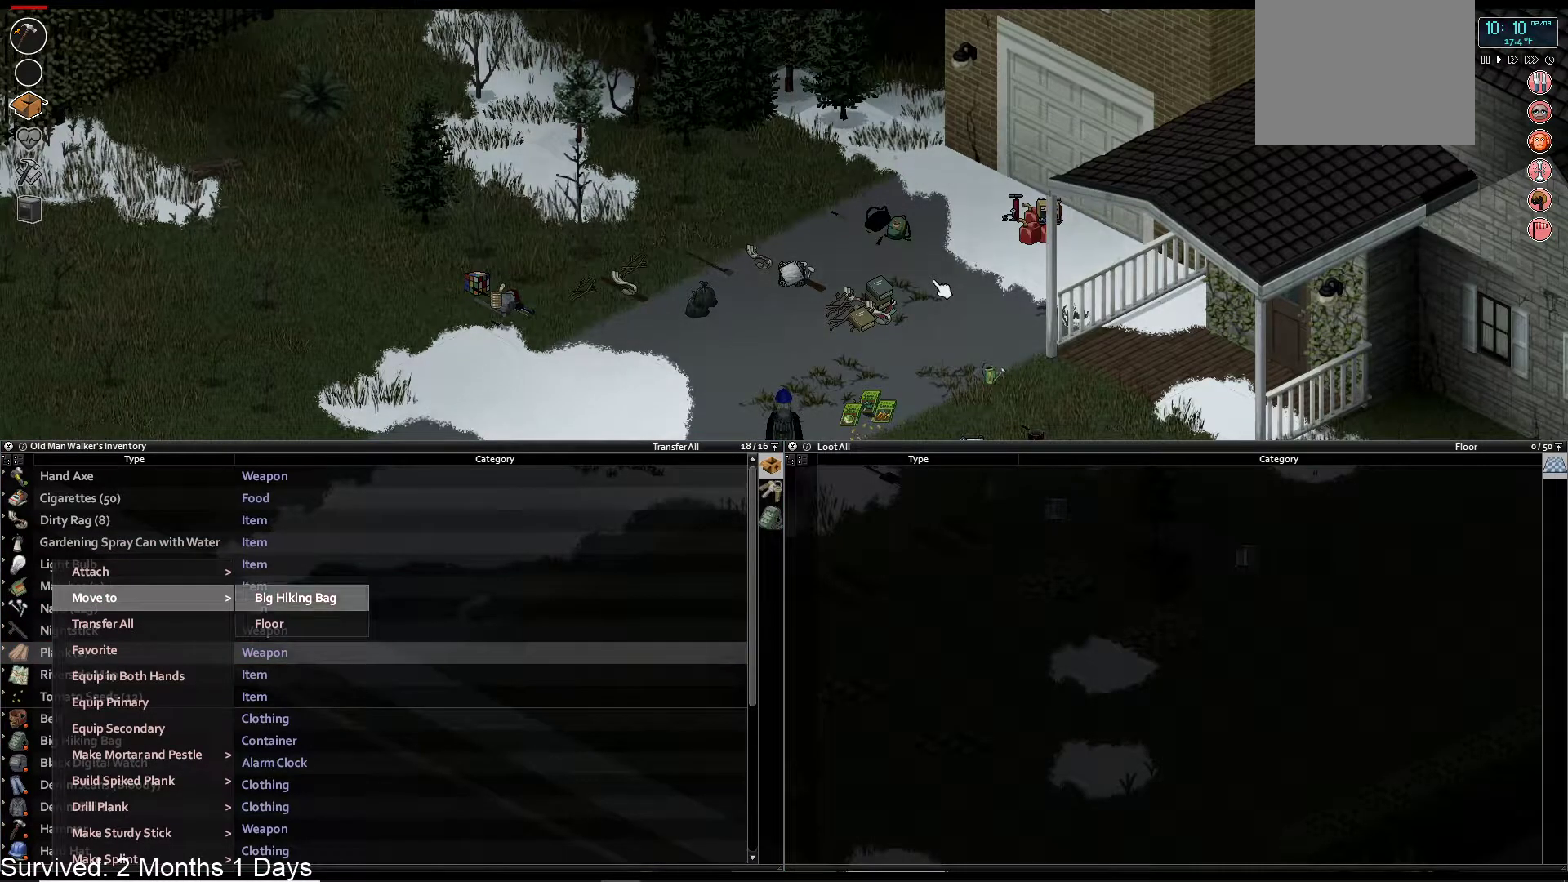
{"dt_ms": 500, "buttons": ["CROSS"], "left_stick": "center", "right_stick": "center", "events": [[433, "CROSS", "down"]]}
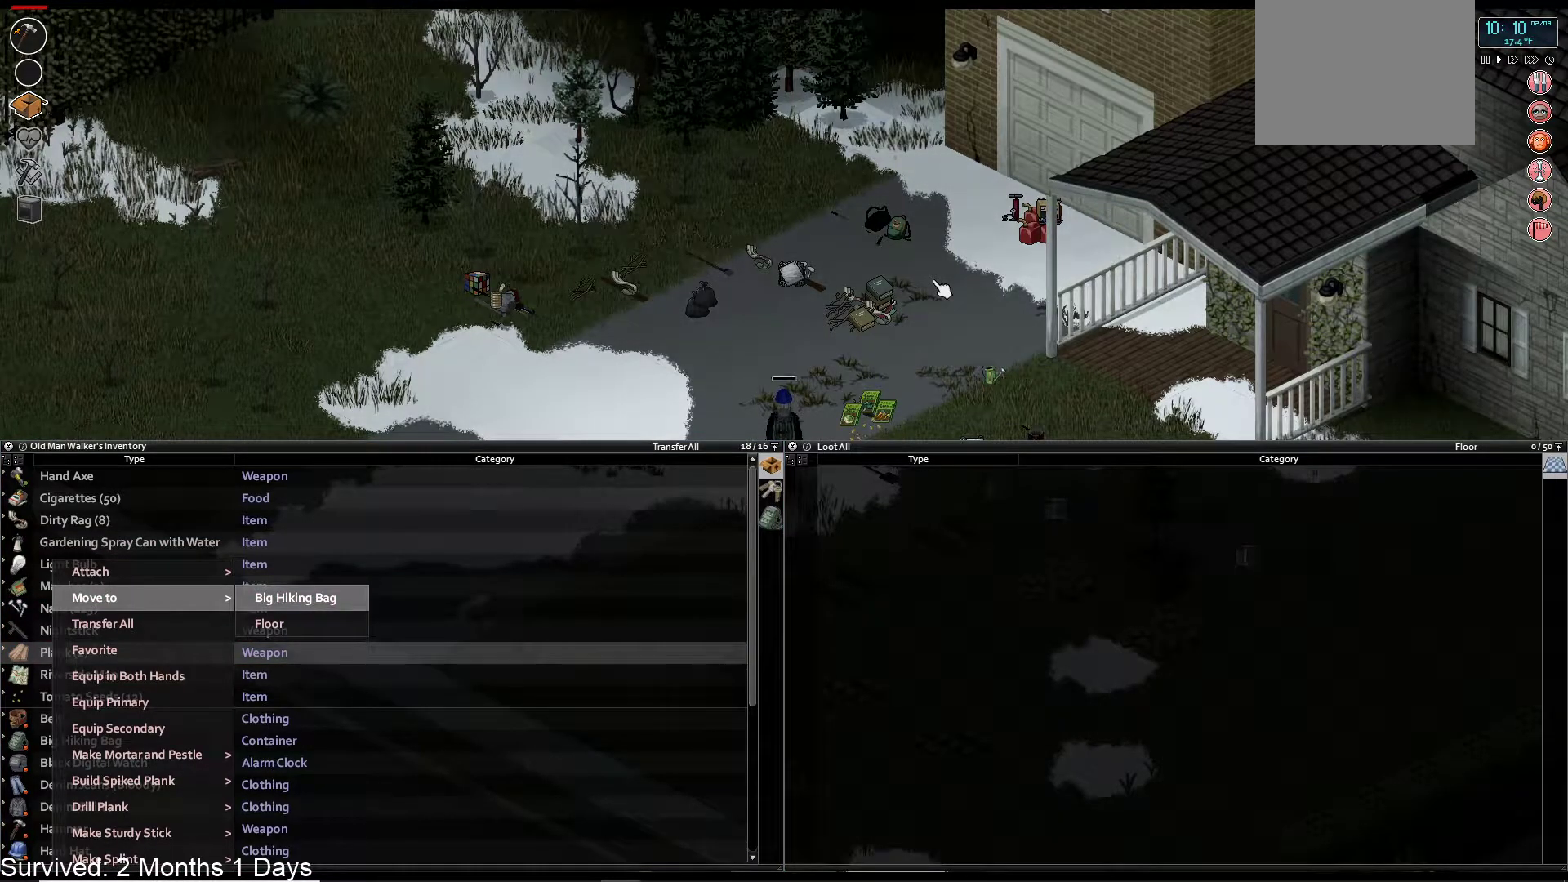
{"dt_ms": 500, "buttons": [], "left_stick": "center", "right_stick": "center", "events": [[83, "CROSS", "up"]]}
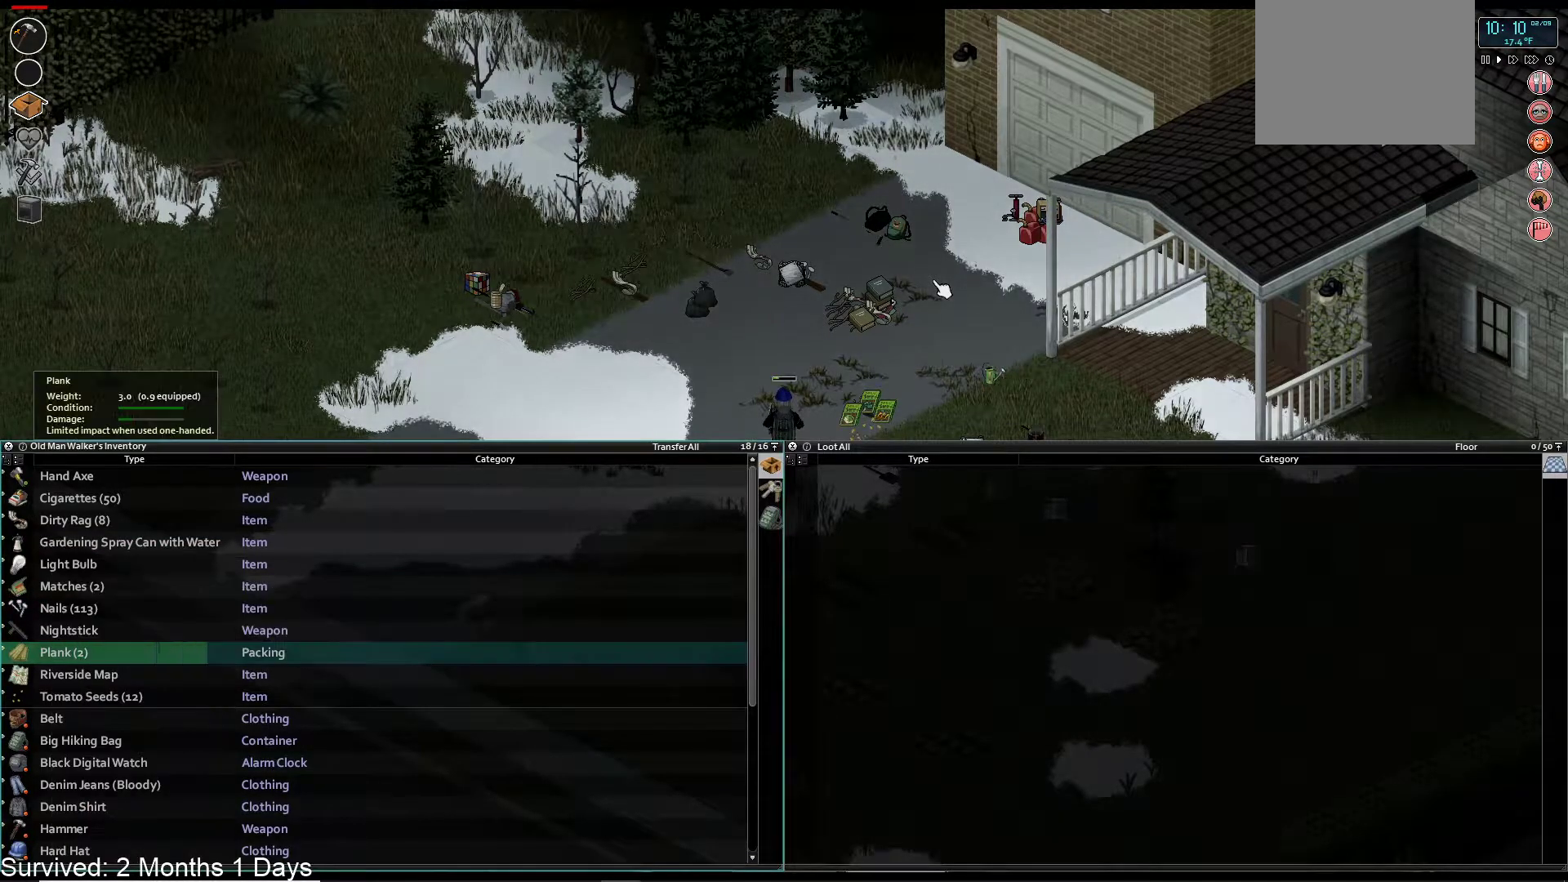
{"dt_ms": 500, "buttons": [], "left_stick": "center", "right_stick": "center", "events": []}
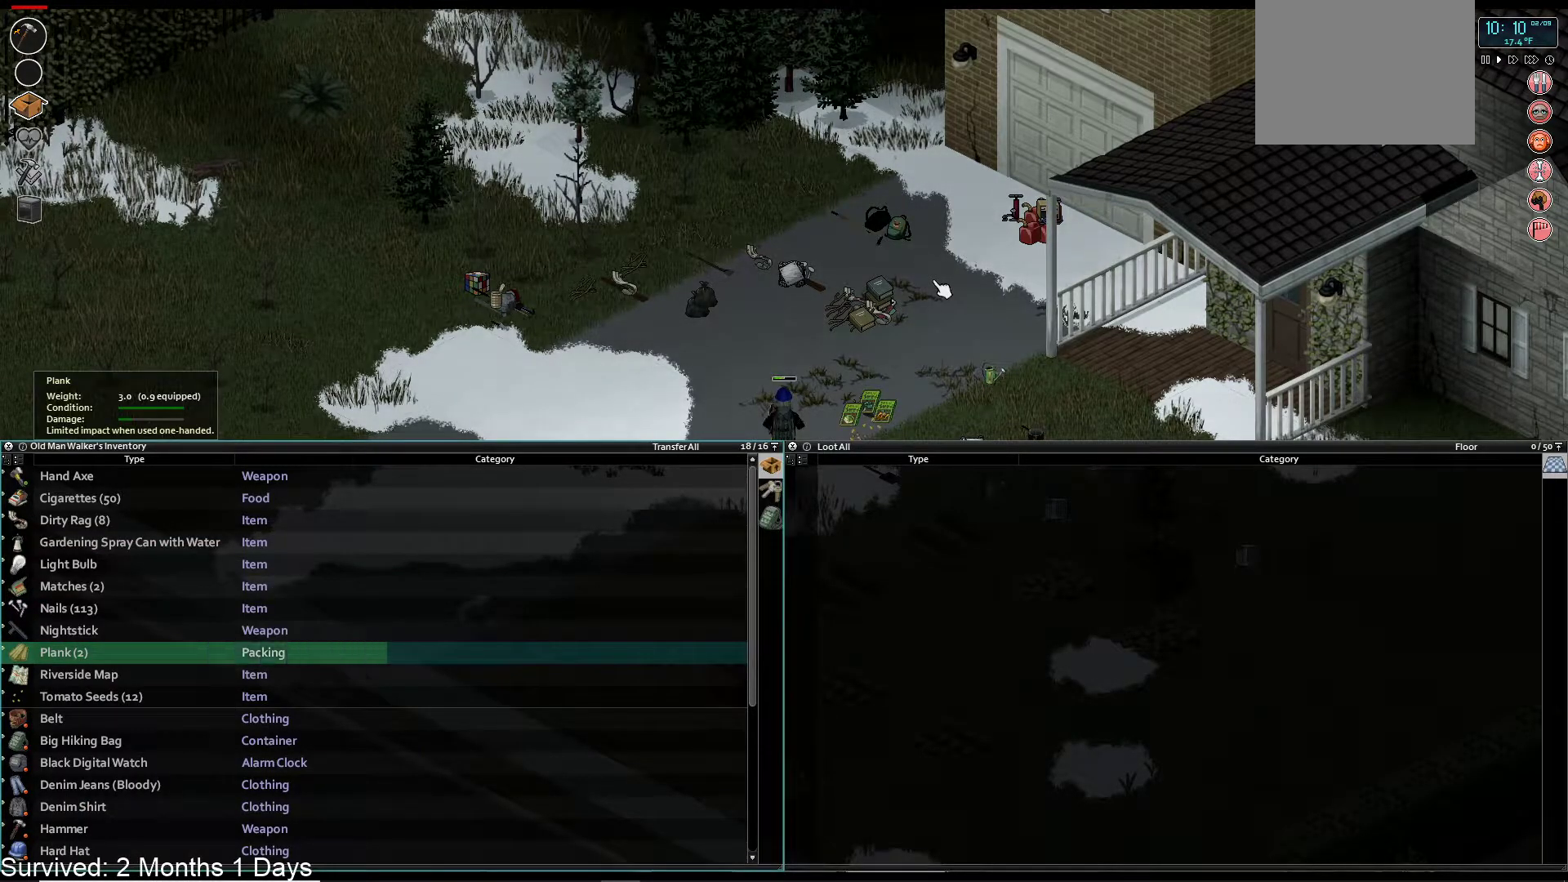
{"dt_ms": 500, "buttons": [], "left_stick": "center", "right_stick": "center", "events": []}
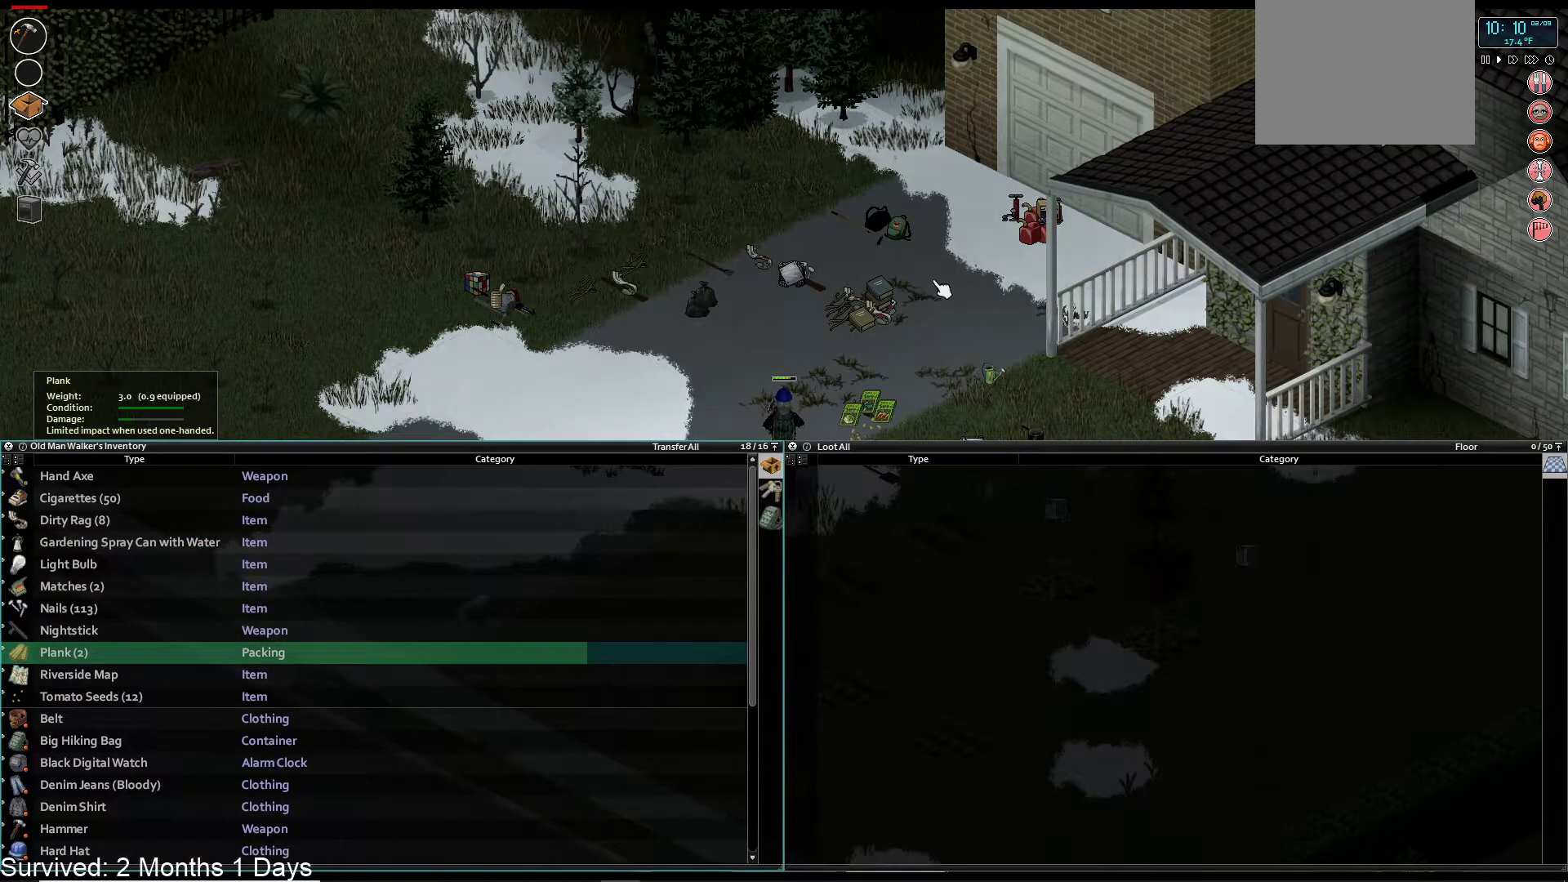
{"dt_ms": 500, "buttons": [], "left_stick": "center", "right_stick": "center", "events": []}
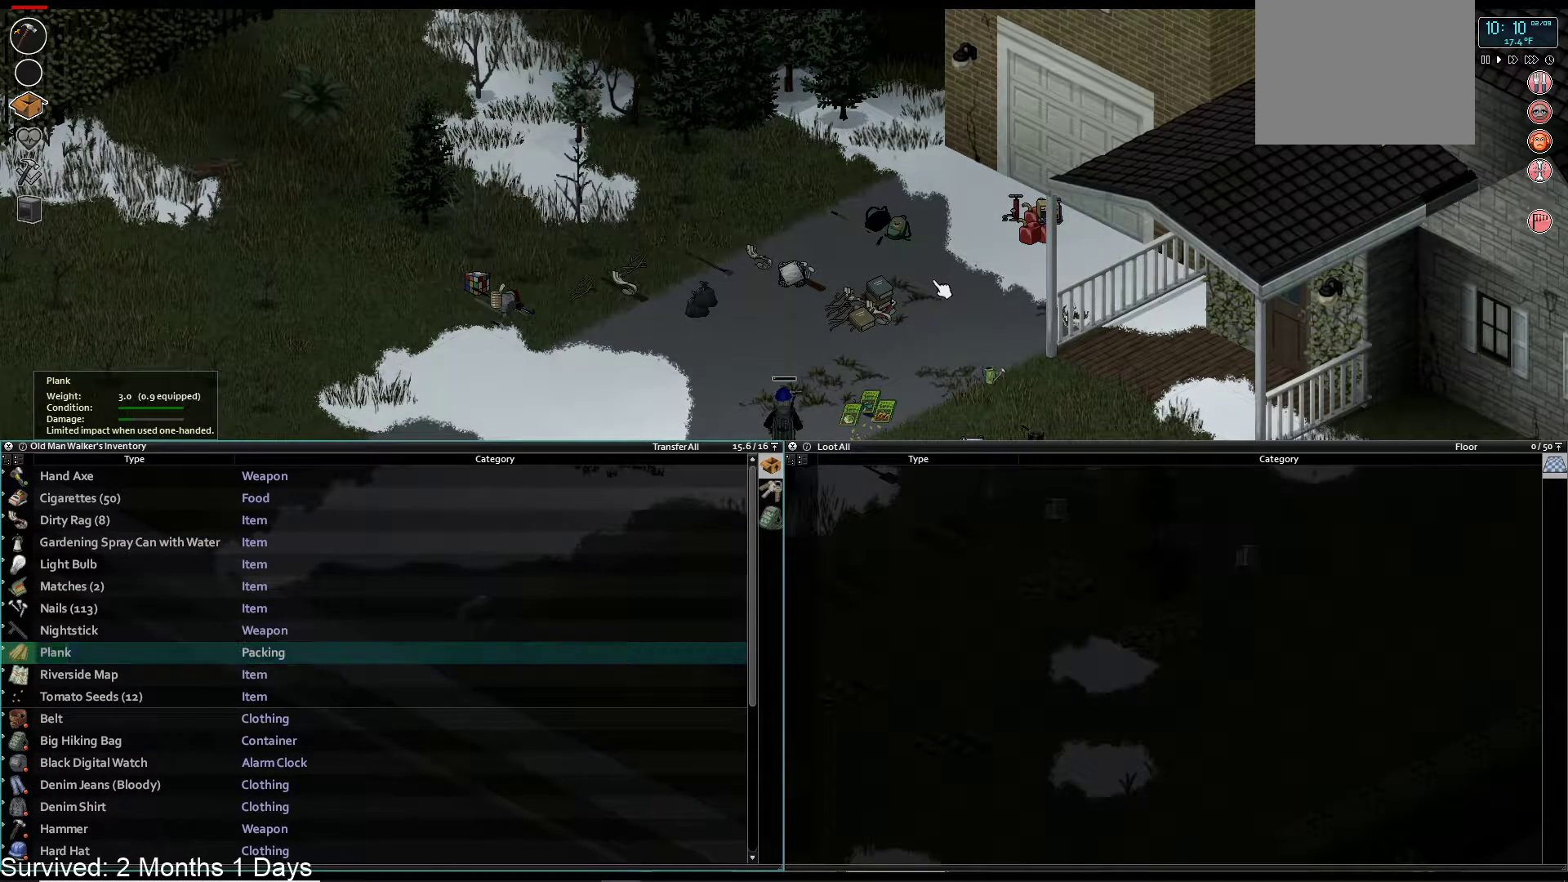
{"dt_ms": 500, "buttons": [], "left_stick": "center", "right_stick": "center", "events": []}
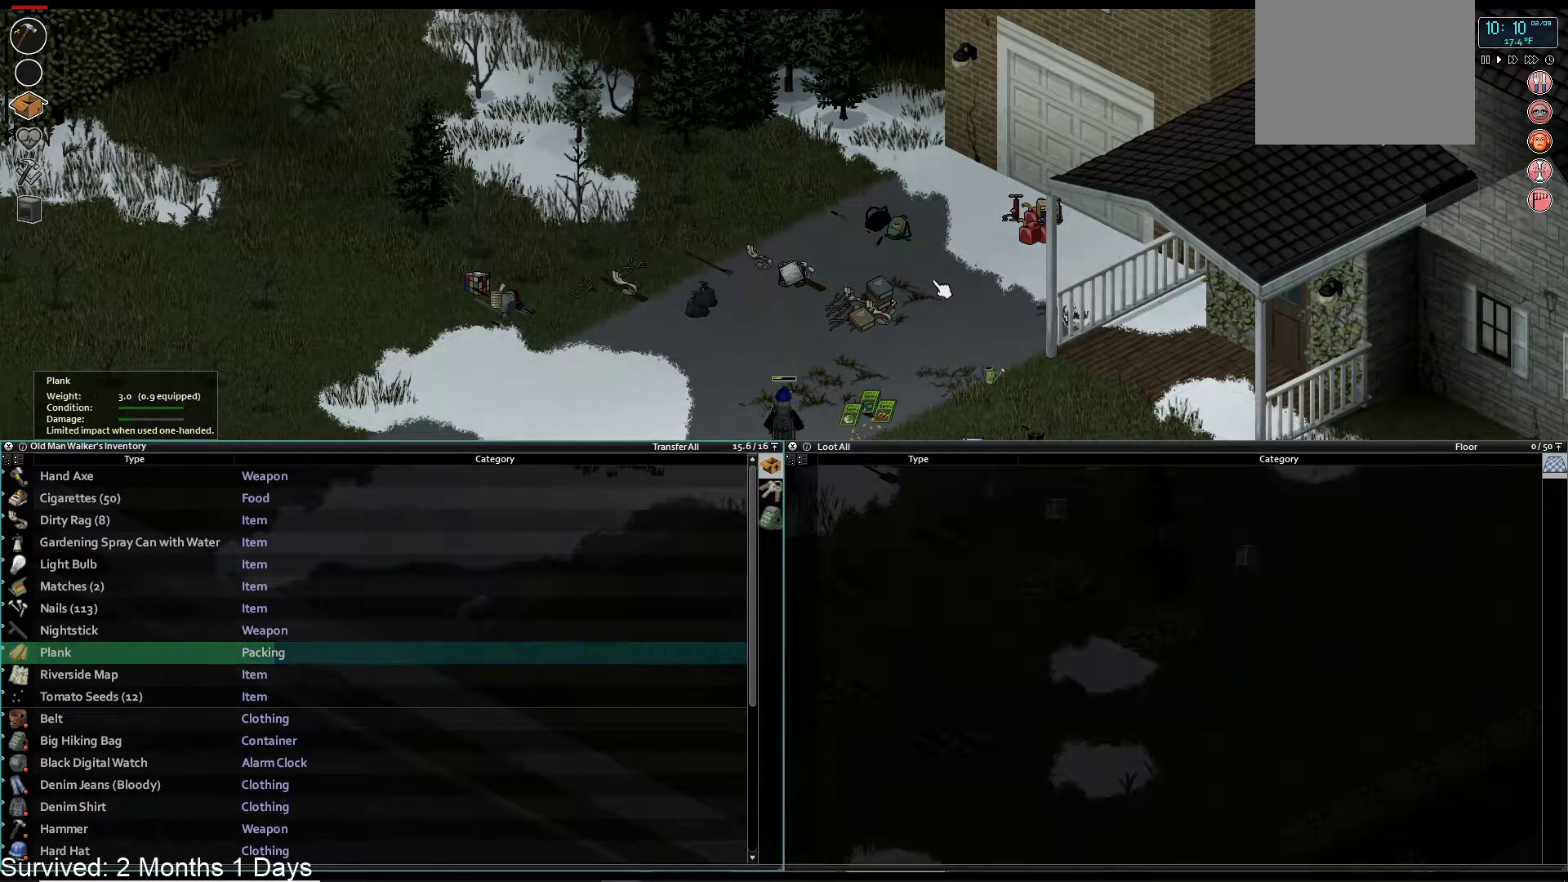
{"dt_ms": 500, "buttons": [], "left_stick": "center", "right_stick": "center"}
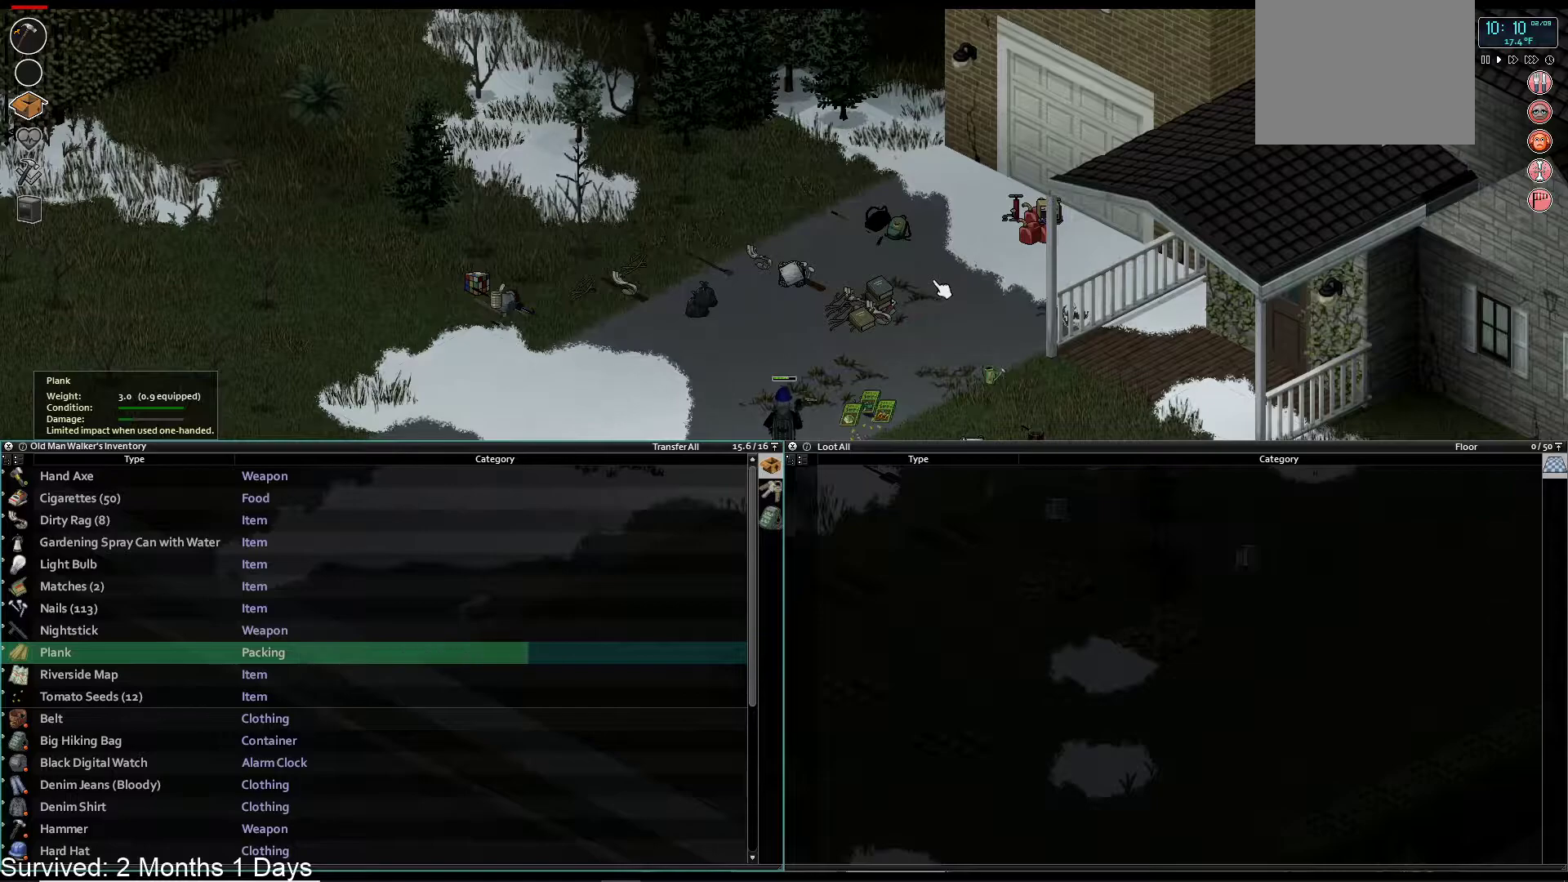
{"dt_ms": 500, "buttons": [], "left_stick": "center", "right_stick": "center", "events": []}
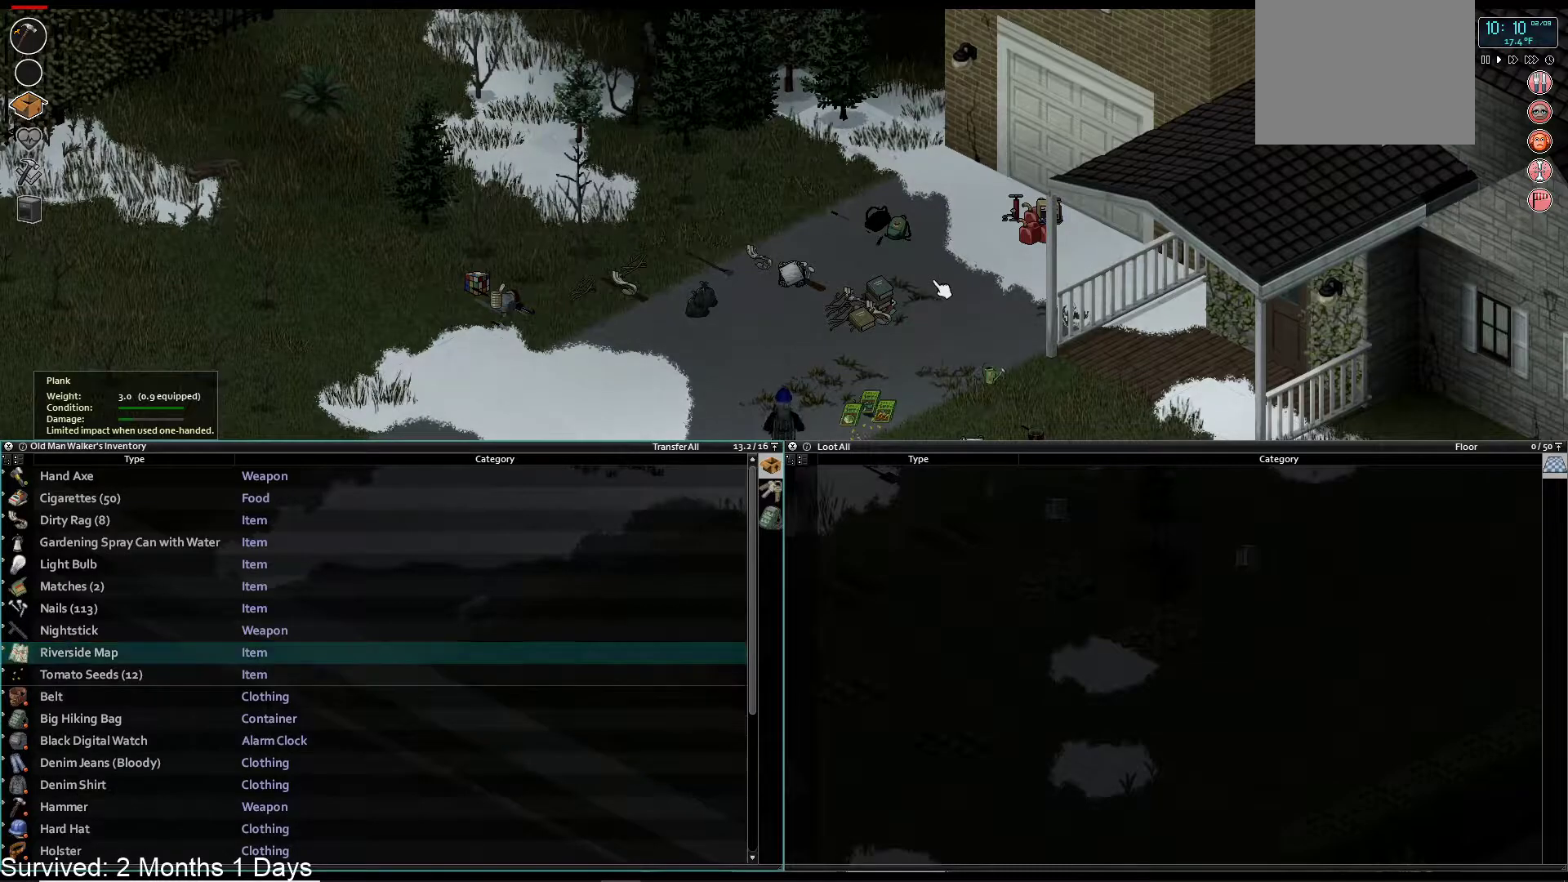
{"dt_ms": 500, "buttons": ["L1"], "left_stick": "up-left", "right_stick": "center", "events": [[317, "TRIANGLE", "down"], [317, "left_stick", "up"], [367, "left_stick", "up-left"], [433, "L1", "down"], [433, "TRIANGLE", "up"]]}
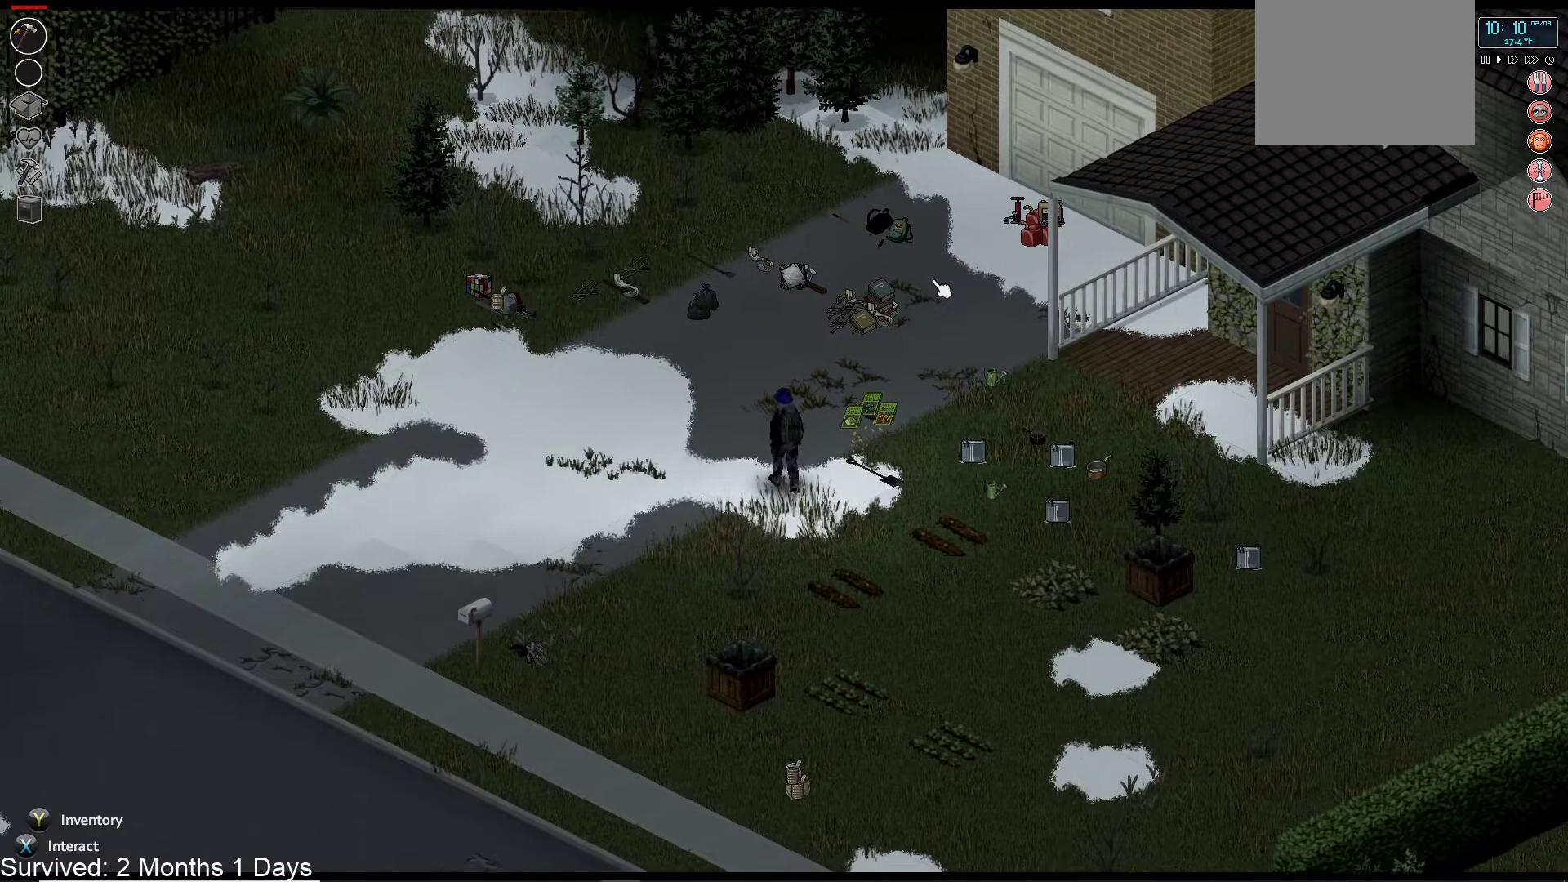
{"dt_ms": 500, "buttons": [], "left_stick": "up-left", "right_stick": "center", "events": [[100, "L1", "up"]]}
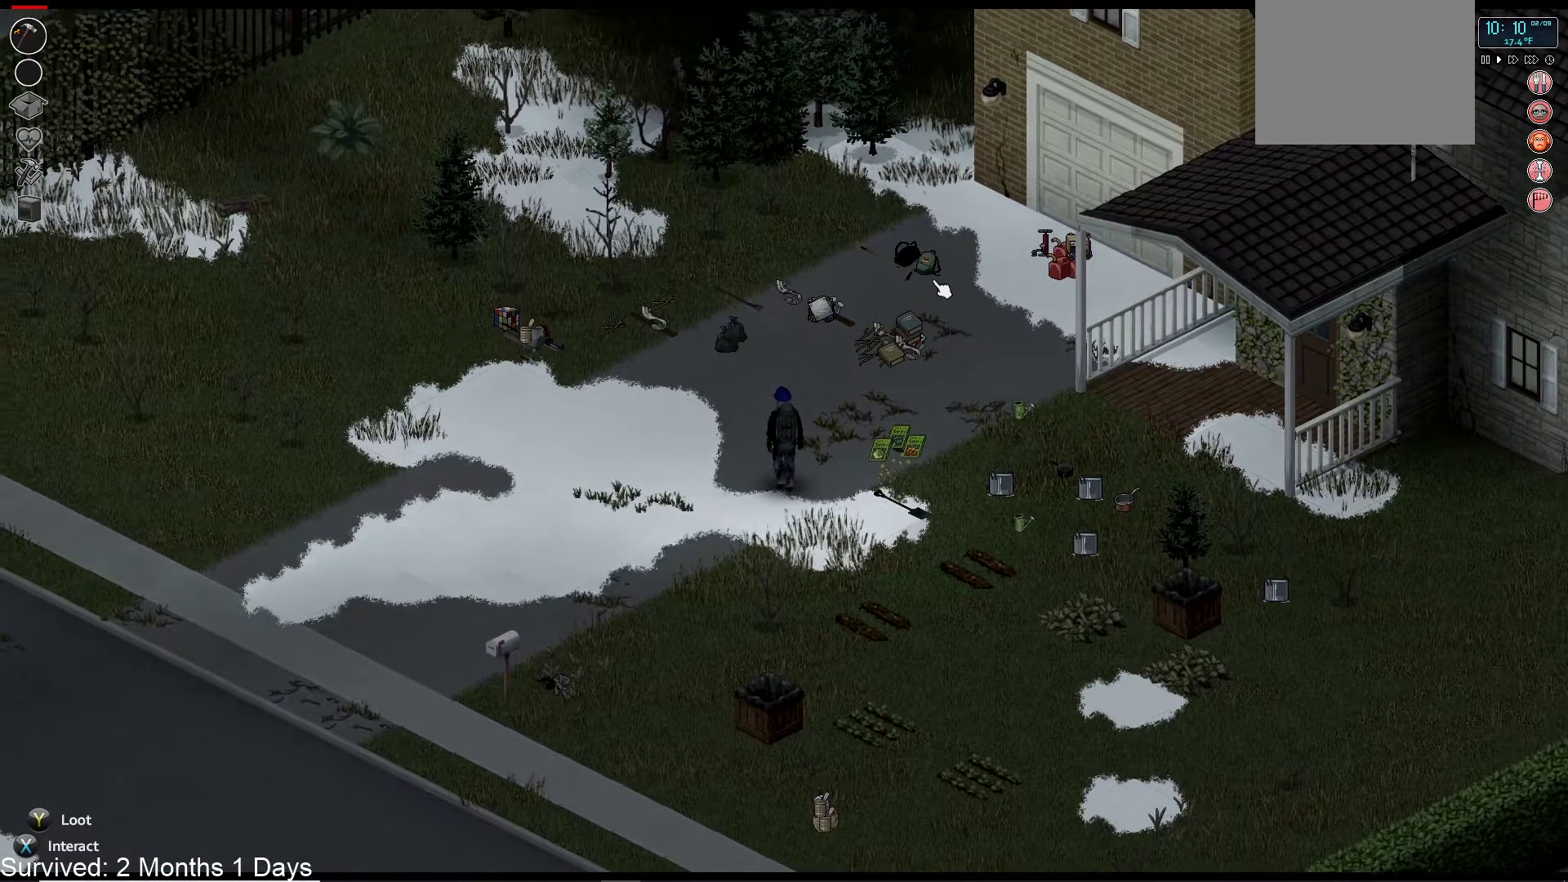
{"dt_ms": 500, "buttons": [], "left_stick": "up", "right_stick": "center", "events": [[33, "left_stick", "up"]]}
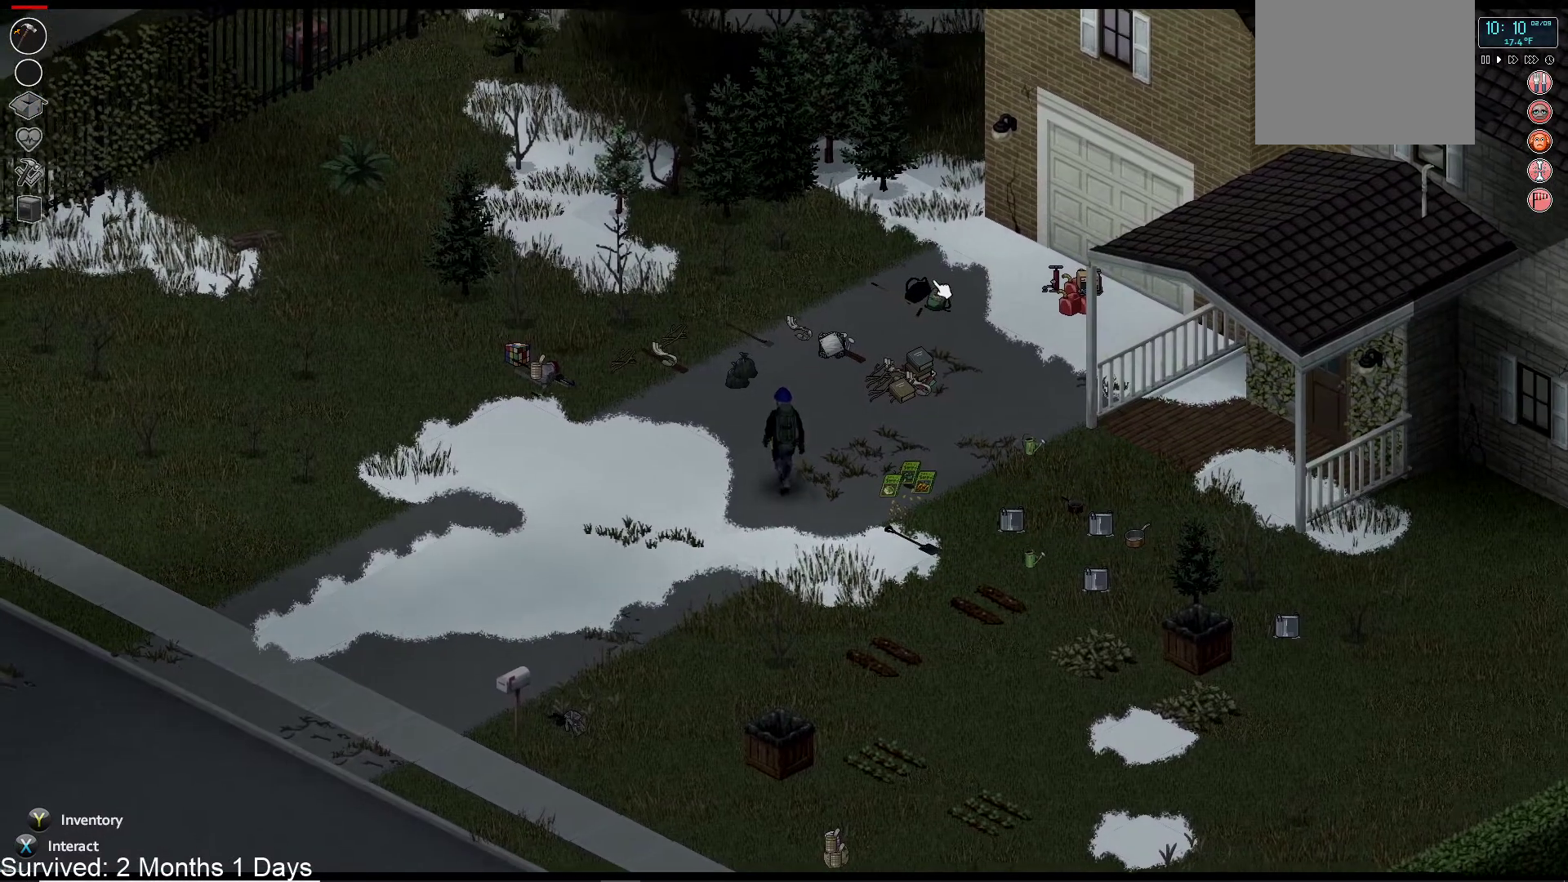
{"dt_ms": 500, "buttons": [], "left_stick": "up", "right_stick": "center", "events": []}
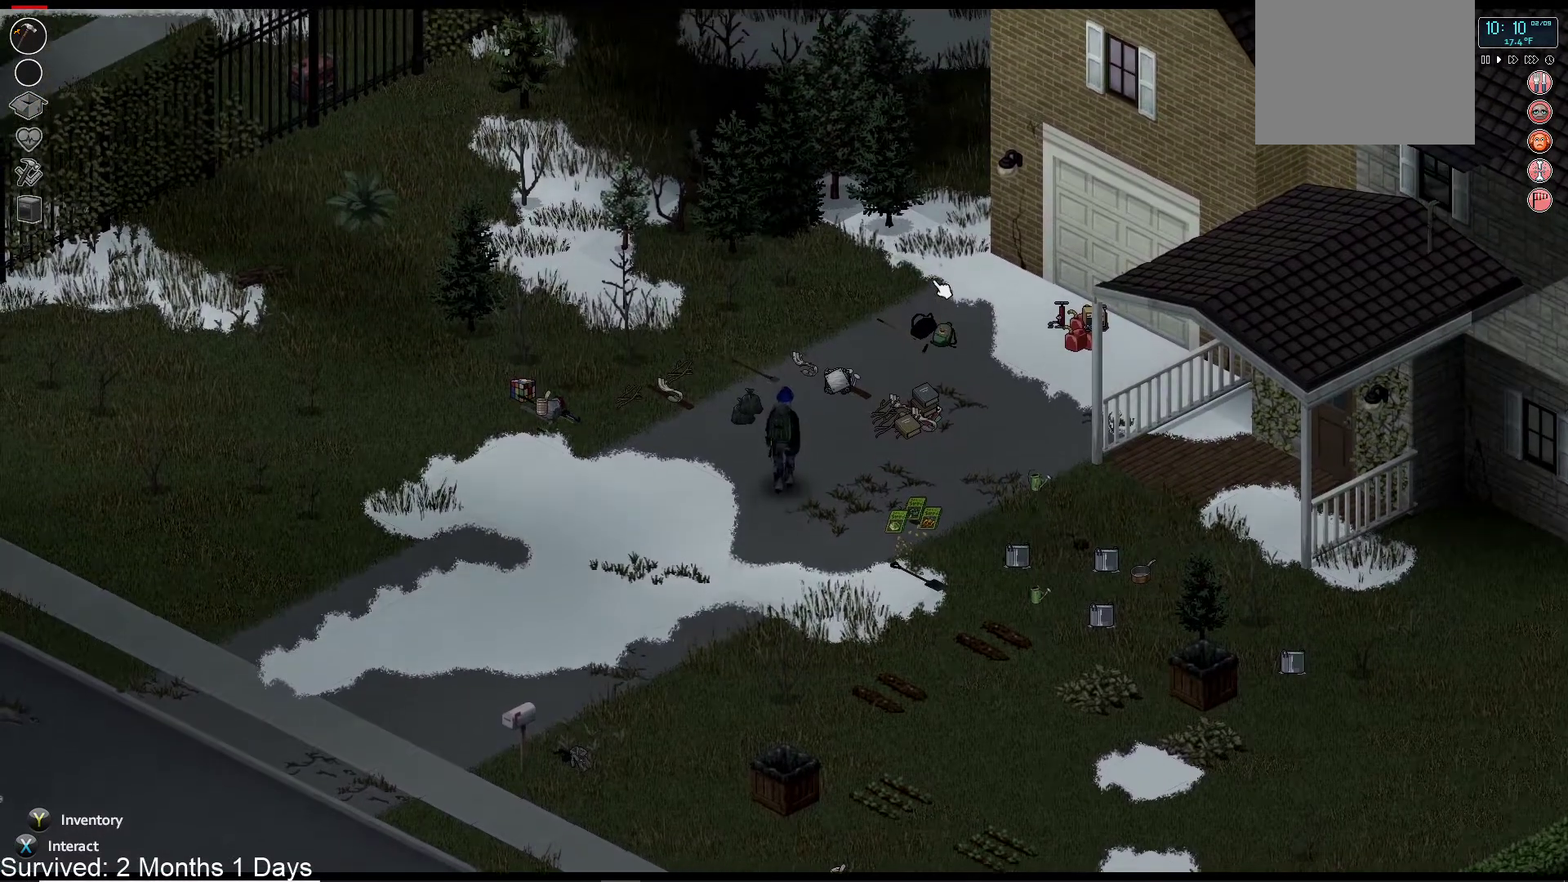
{"dt_ms": 500, "buttons": ["TRIANGLE"], "left_stick": "up", "right_stick": "center", "events": [[383, "TRIANGLE", "down"]]}
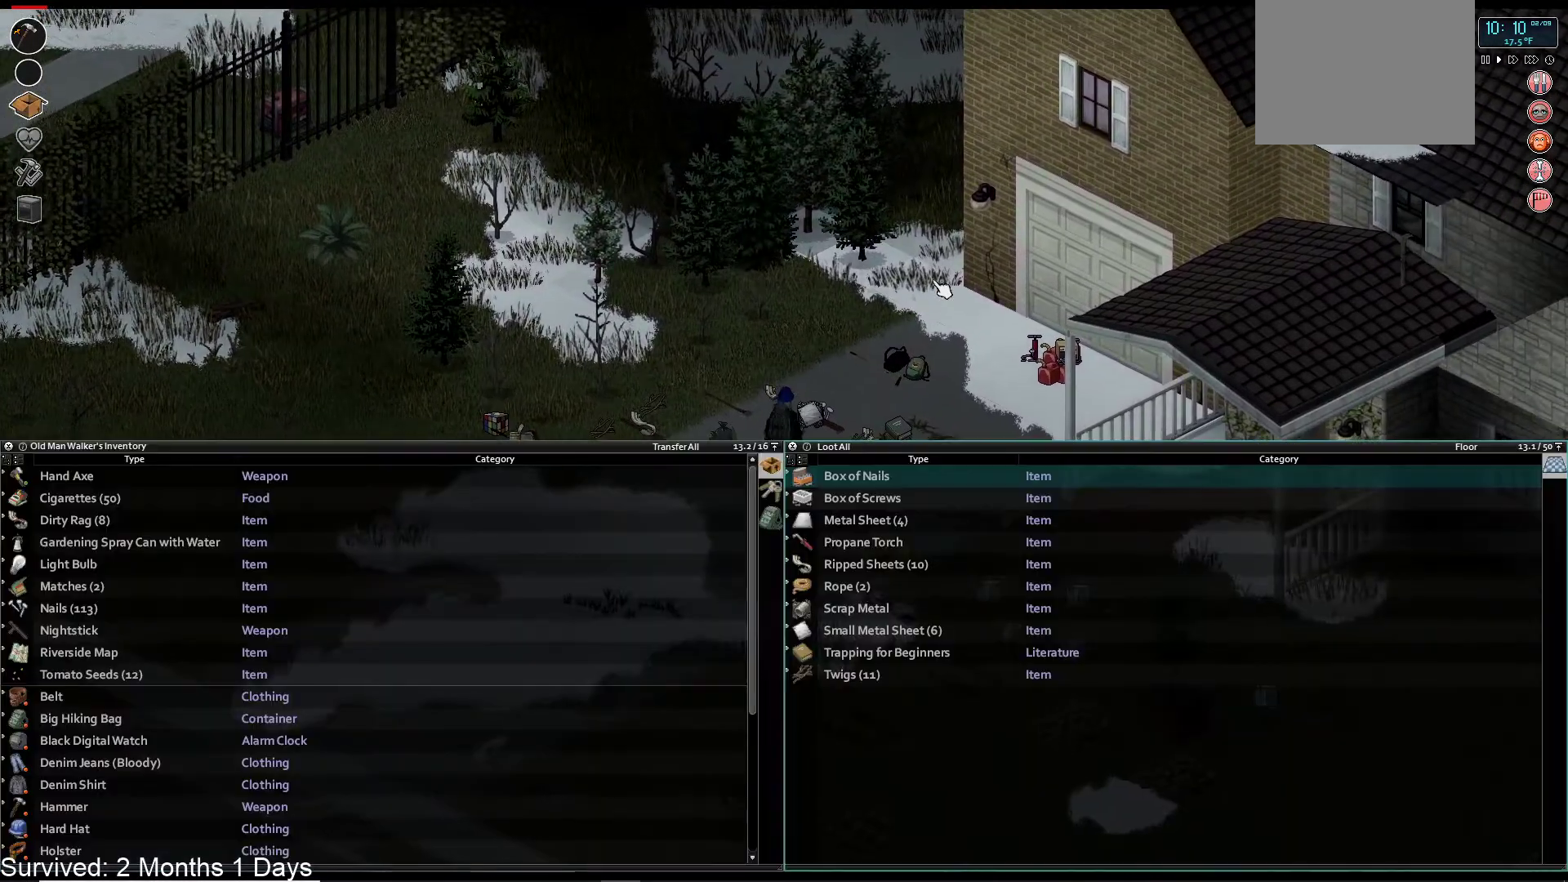
{"dt_ms": 500, "buttons": [], "left_stick": "up", "right_stick": "center", "events": [[50, "TRIANGLE", "up"]]}